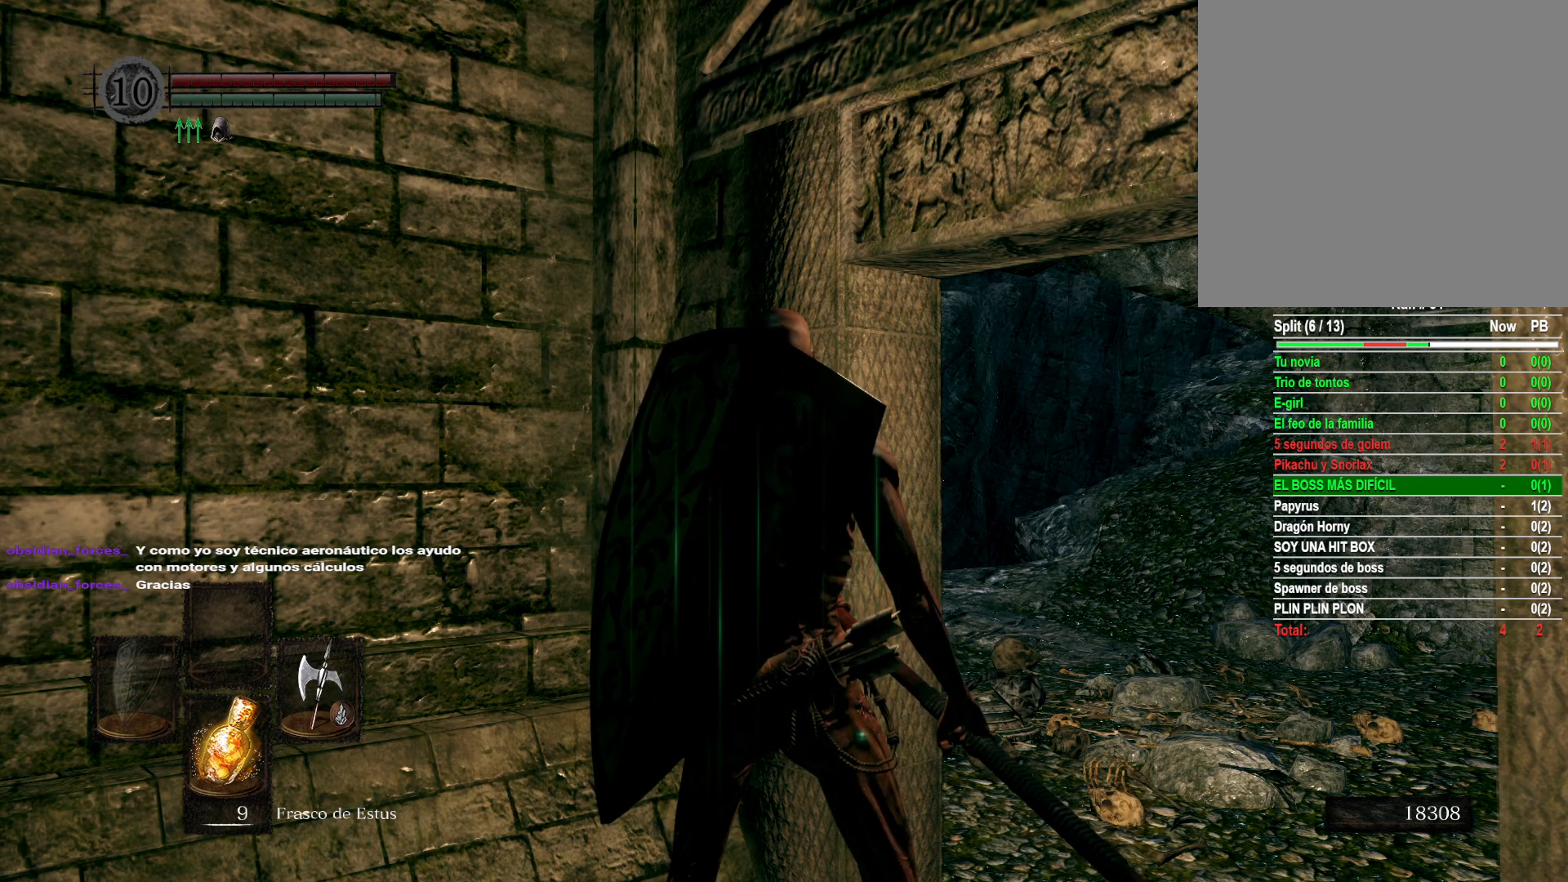
Gameplay with a controller (Xbox layout); each line is a JSON object with the inputs held at the frame after it. "events" lists button and stick changes between this image and that frame as [ms after this image, input, new state], when the widget could be followed in between.
{"buttons": ["START"], "left_stick": "center", "right_stick": "center", "events": [[467, "START", "down"]]}
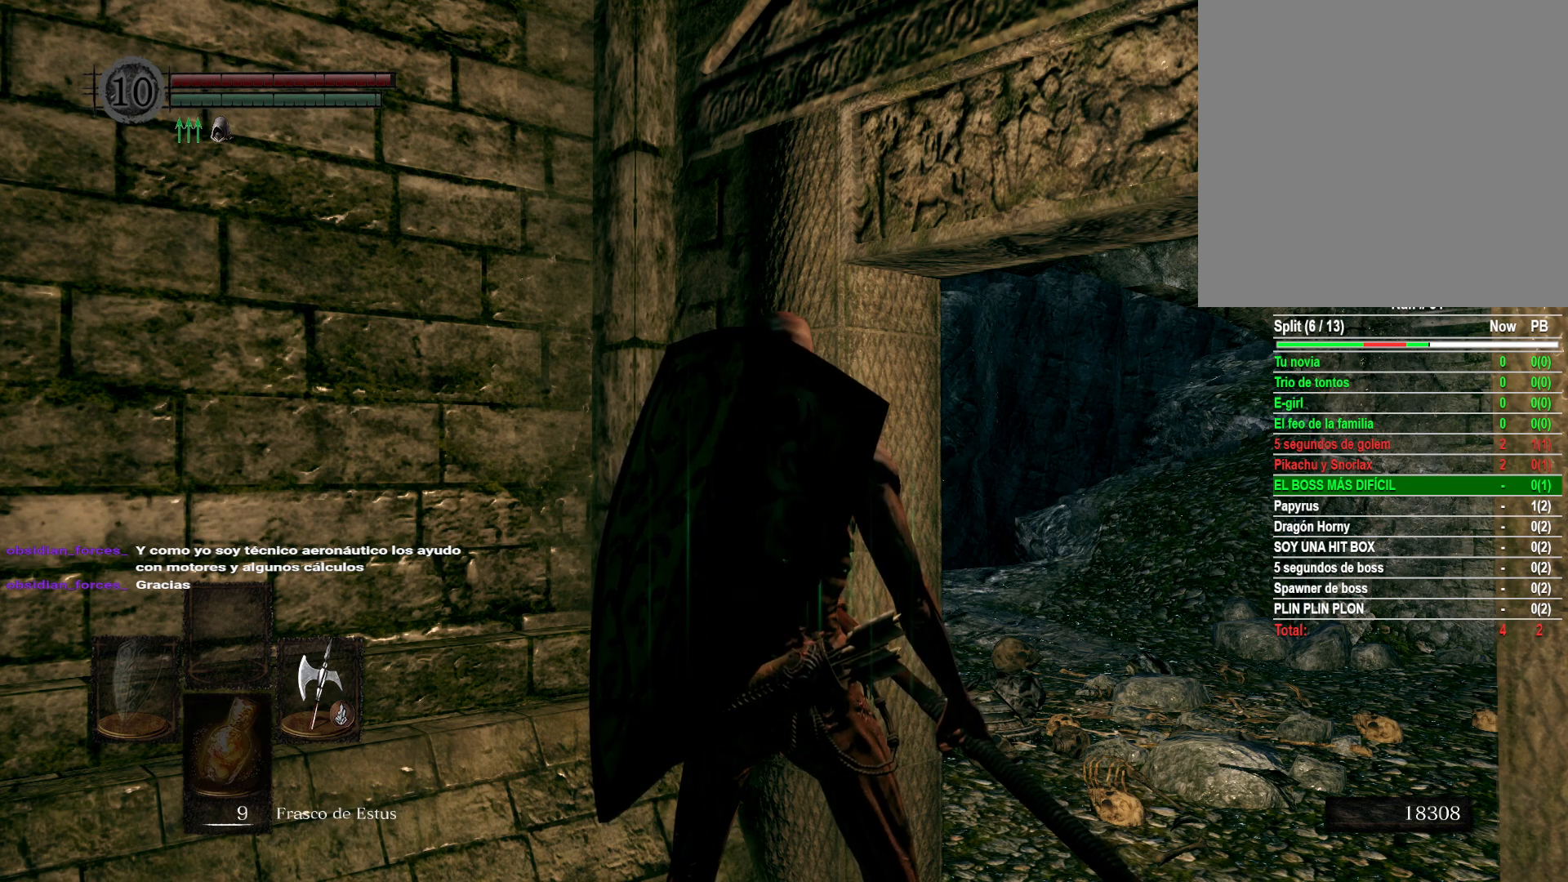
{"buttons": [], "left_stick": "center", "right_stick": "center", "events": [[33, "START", "up"], [200, "DPAD_RIGHT", "down"], [317, "A", "down"], [317, "DPAD_RIGHT", "up"], [400, "A", "up"]]}
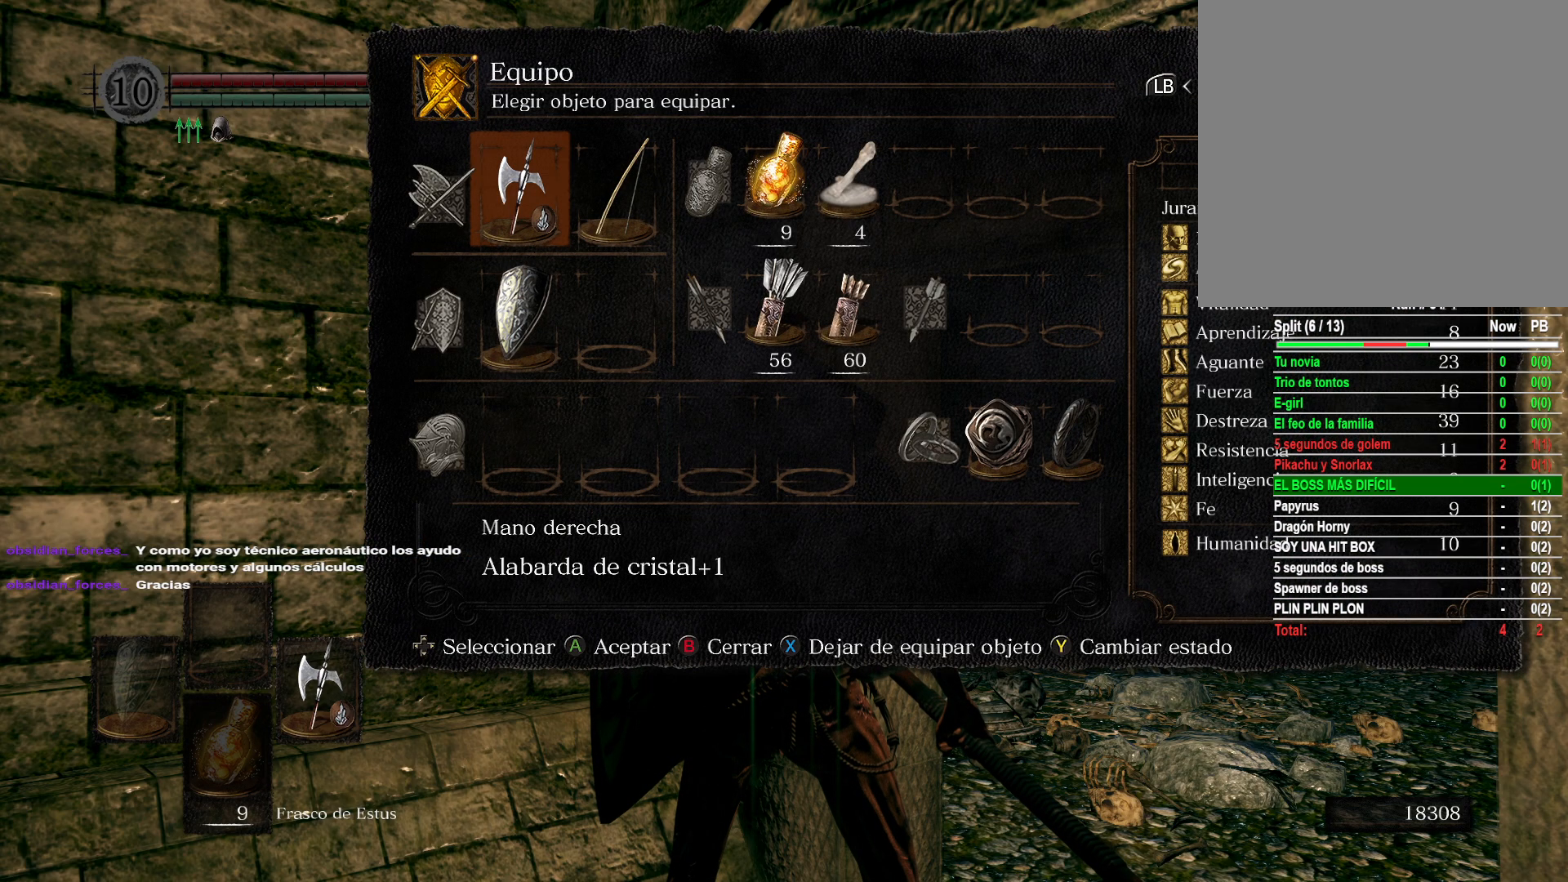
{"buttons": [], "left_stick": "center", "right_stick": "center", "events": []}
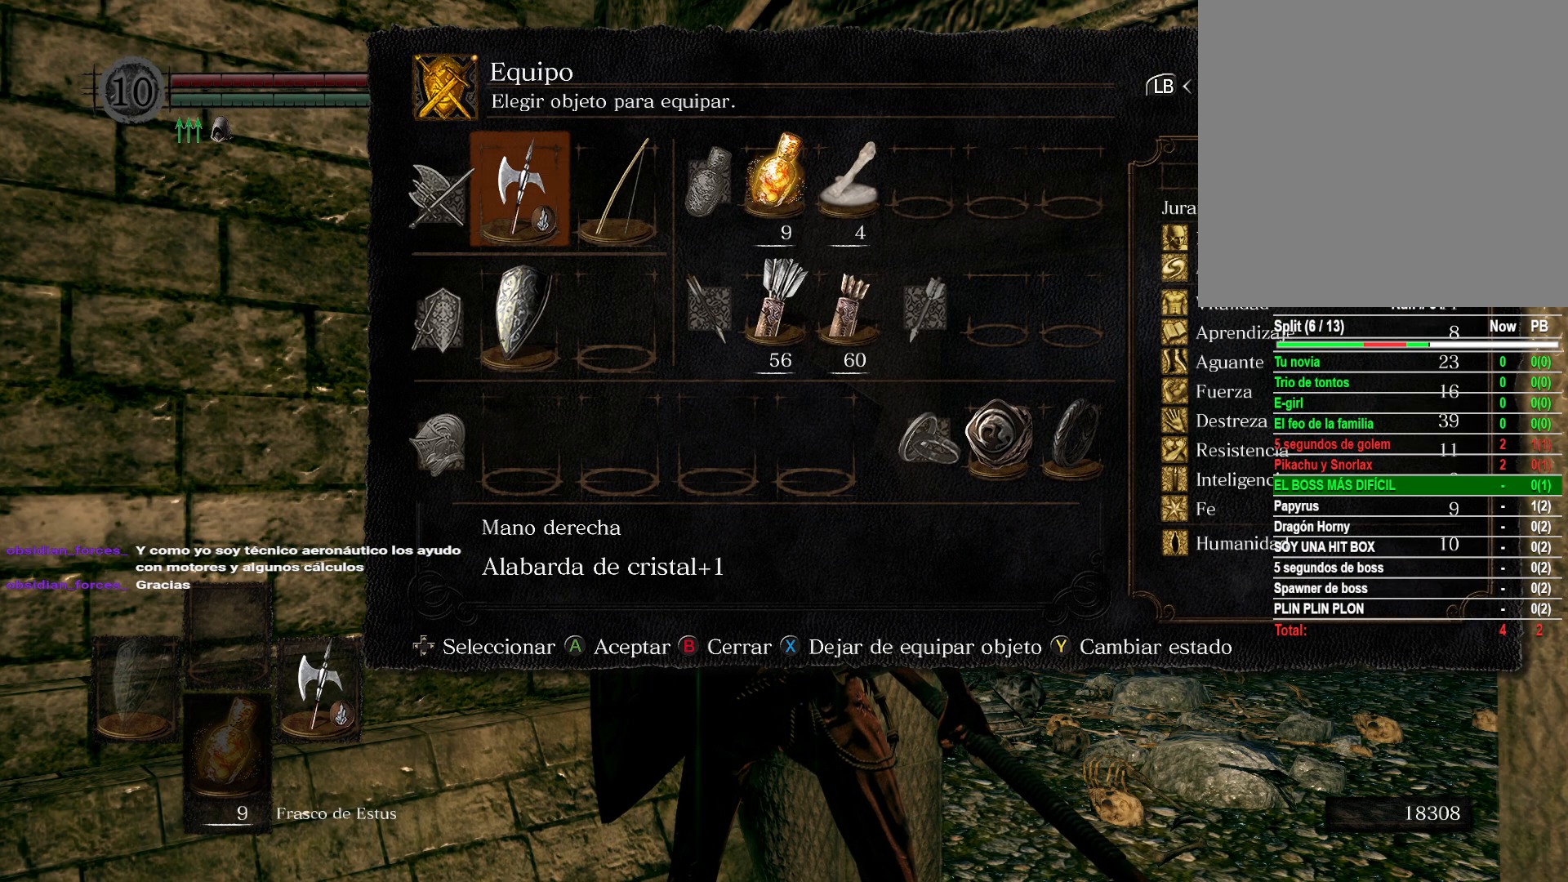
{"buttons": [], "left_stick": "center", "right_stick": "center", "events": []}
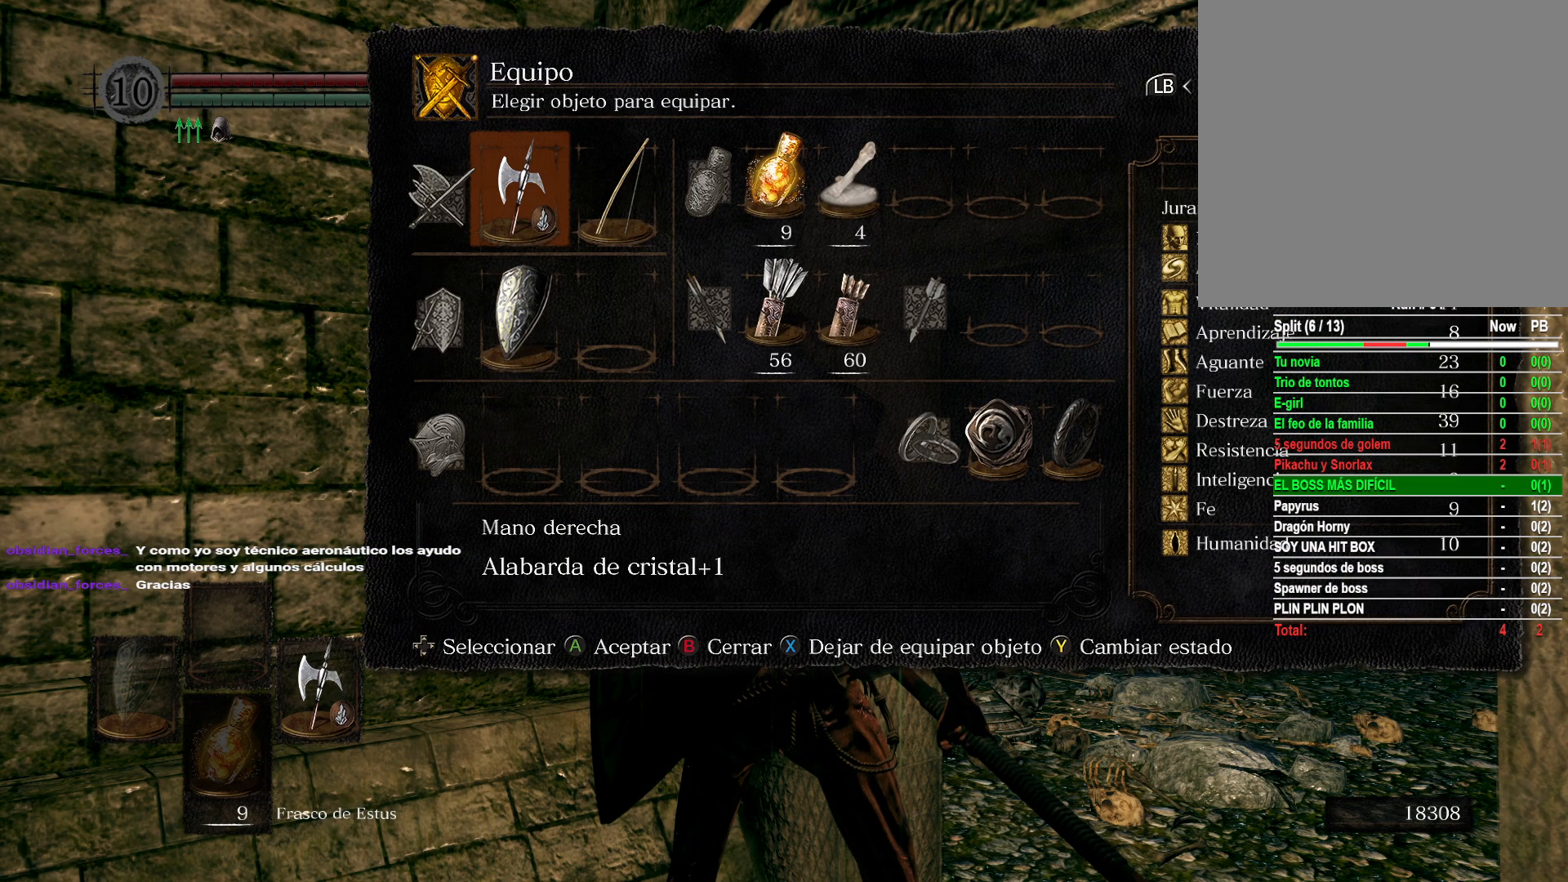
{"buttons": ["B"], "left_stick": "center", "right_stick": "center", "events": [[417, "B", "down"]]}
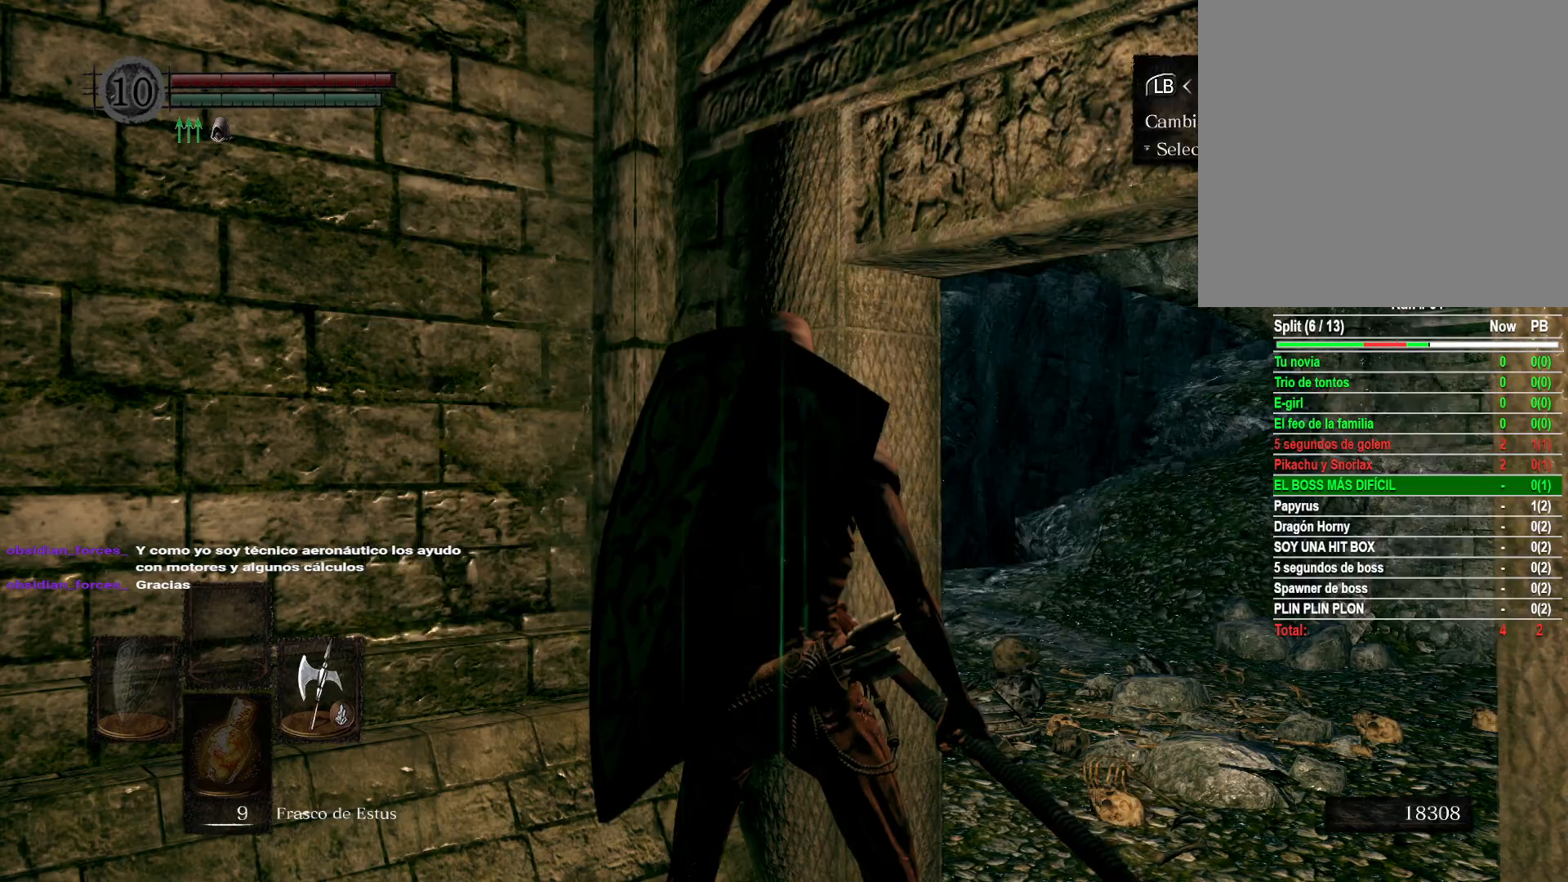
{"buttons": [], "left_stick": "center", "right_stick": "center", "events": [[33, "B", "up"], [217, "B", "down"], [300, "B", "up"]]}
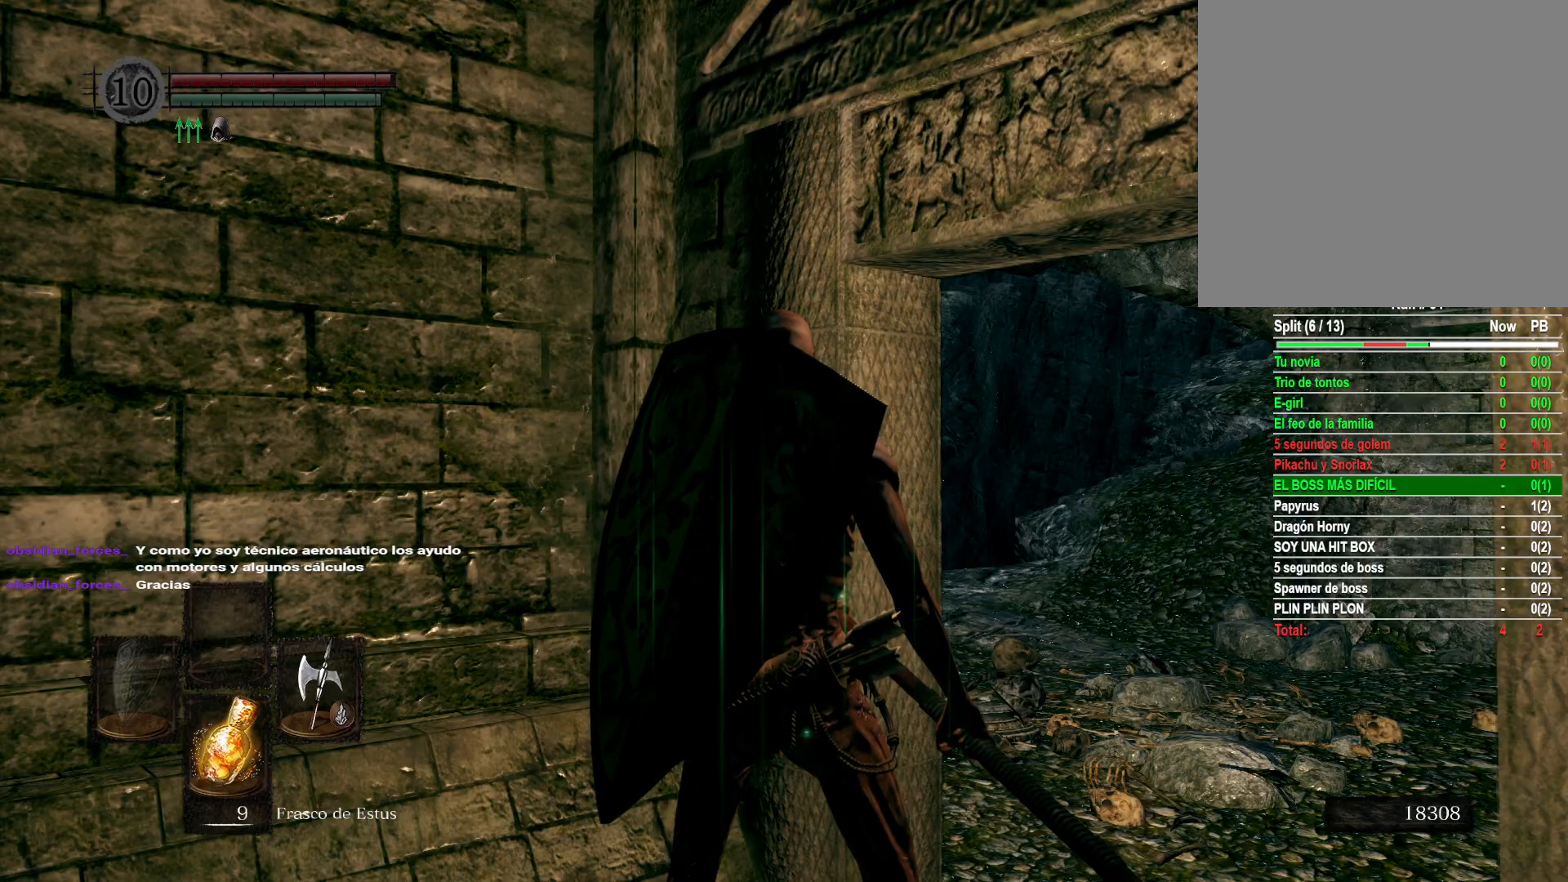
{"buttons": [], "left_stick": "up", "right_stick": "center", "events": [[400, "left_stick", "up"]]}
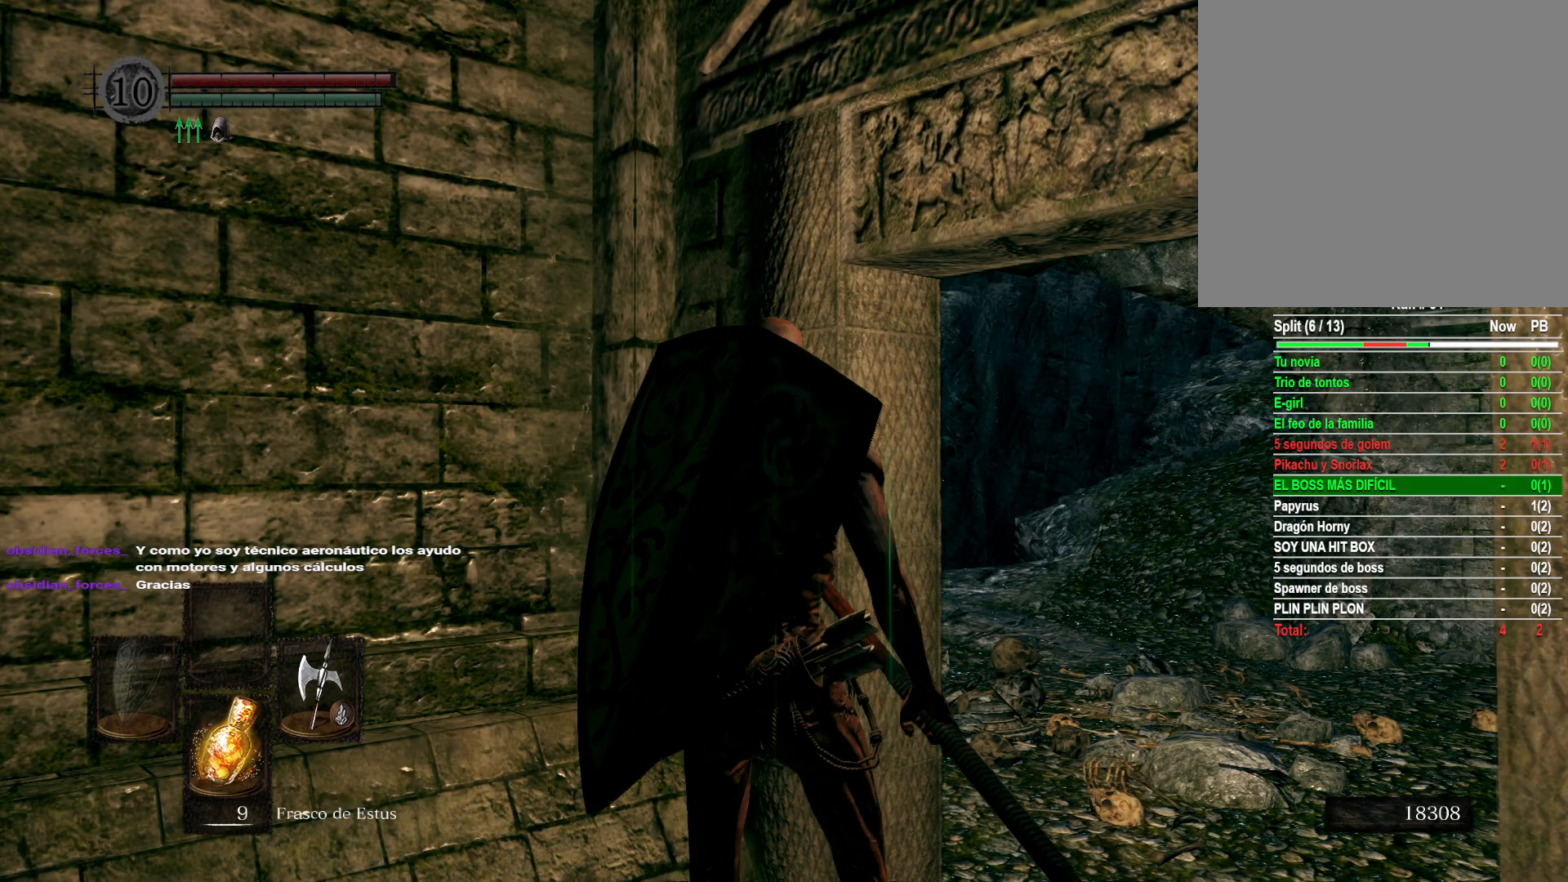
{"buttons": ["B"], "left_stick": "up", "right_stick": "center", "events": [[50, "right_stick", "down"], [183, "right_stick", "center"], [300, "B", "down"]]}
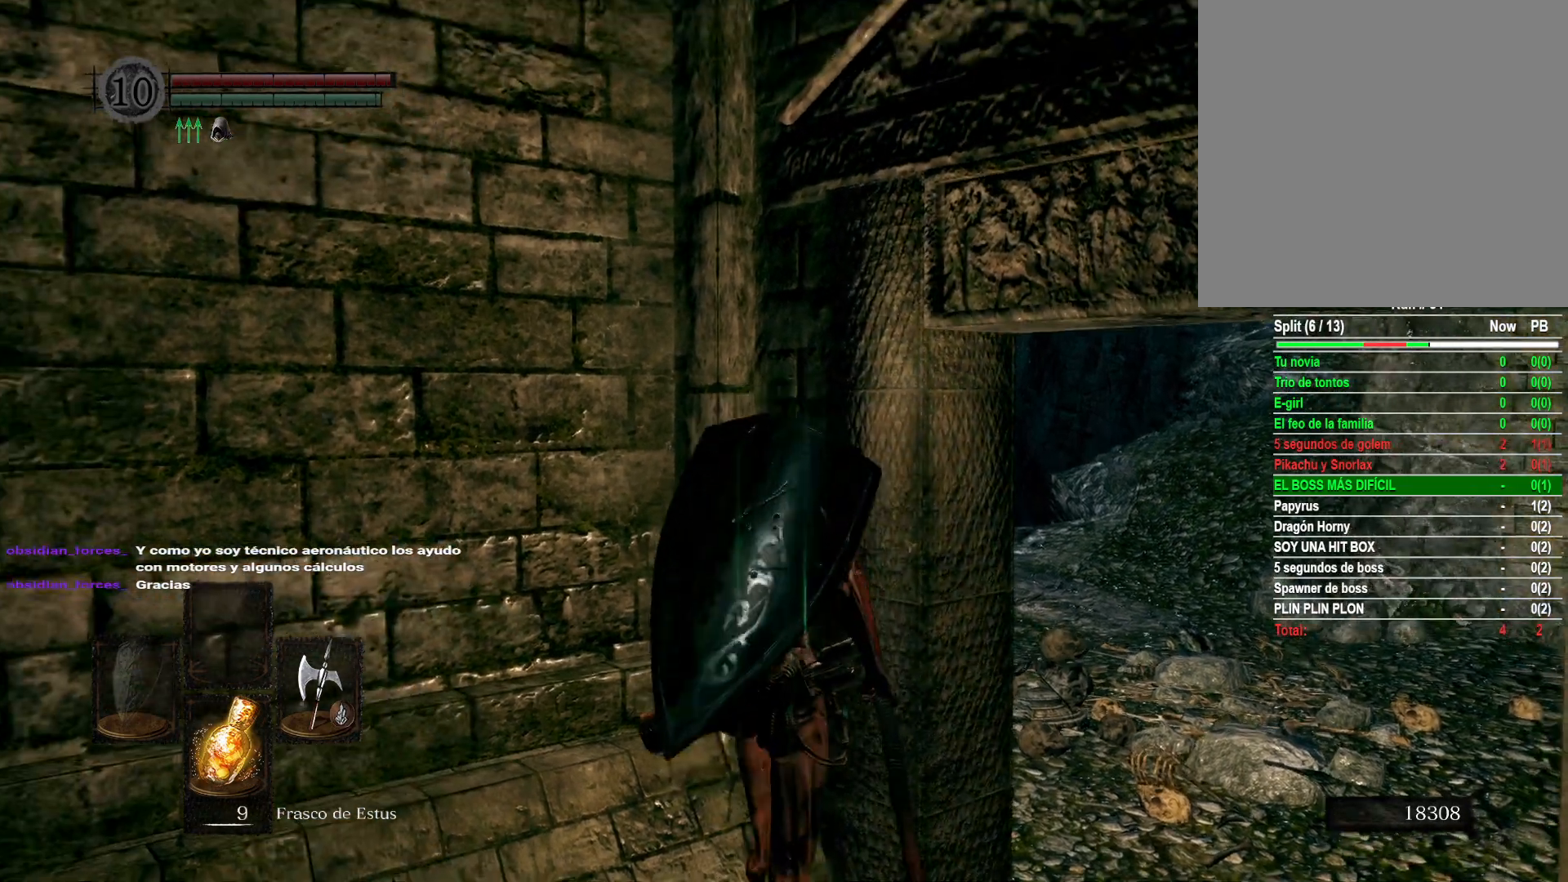
{"buttons": ["B"], "left_stick": "up", "right_stick": "center", "events": [[217, "left_stick", "up-right"], [483, "left_stick", "up"]]}
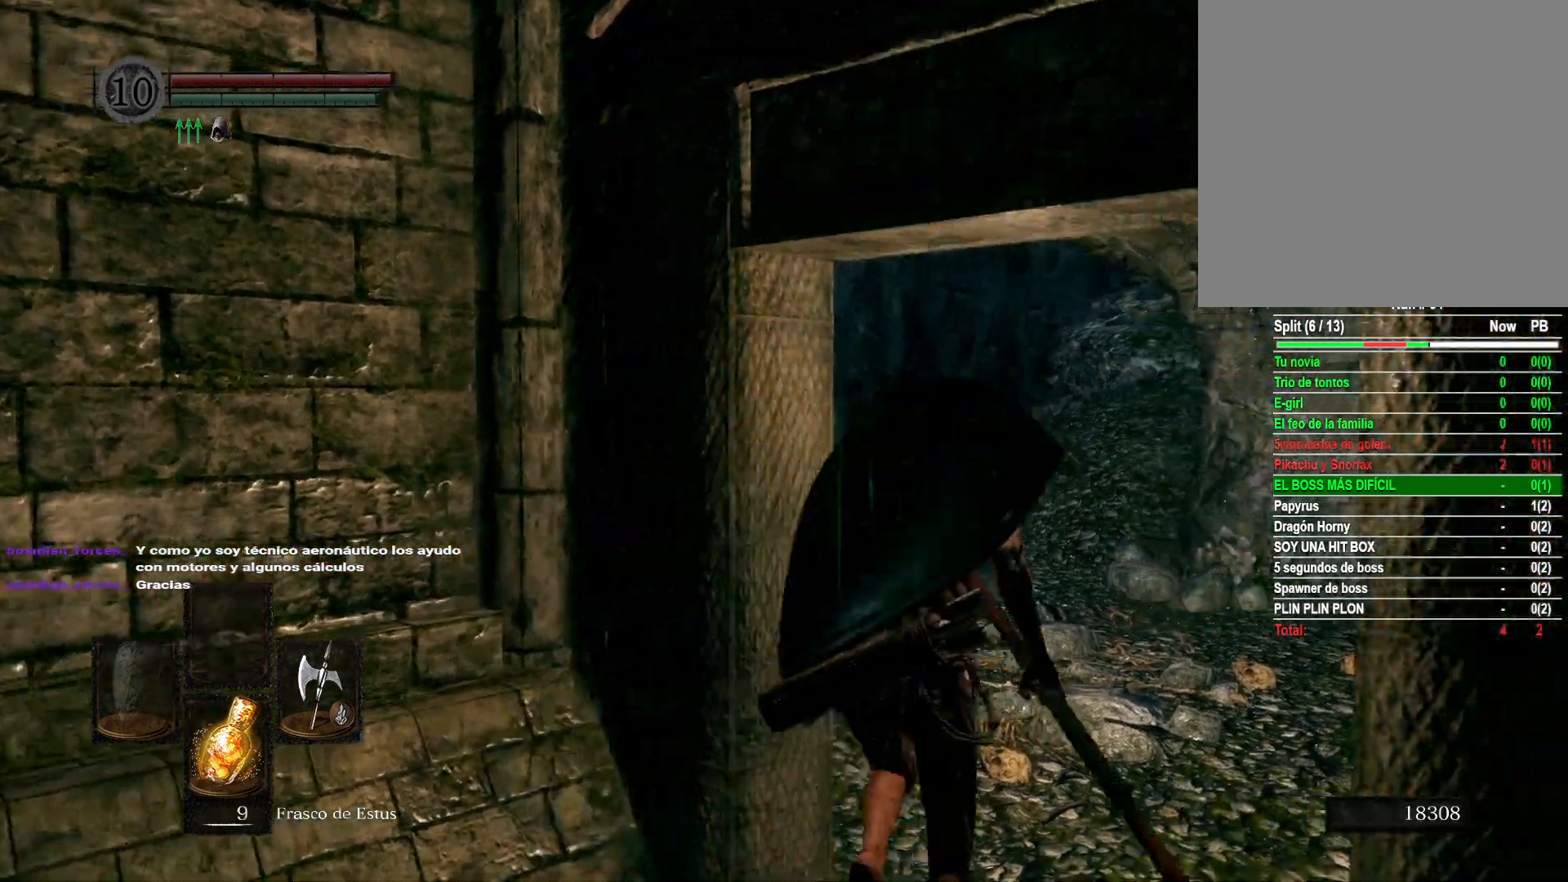
{"buttons": ["B"], "left_stick": "up", "right_stick": "center", "events": []}
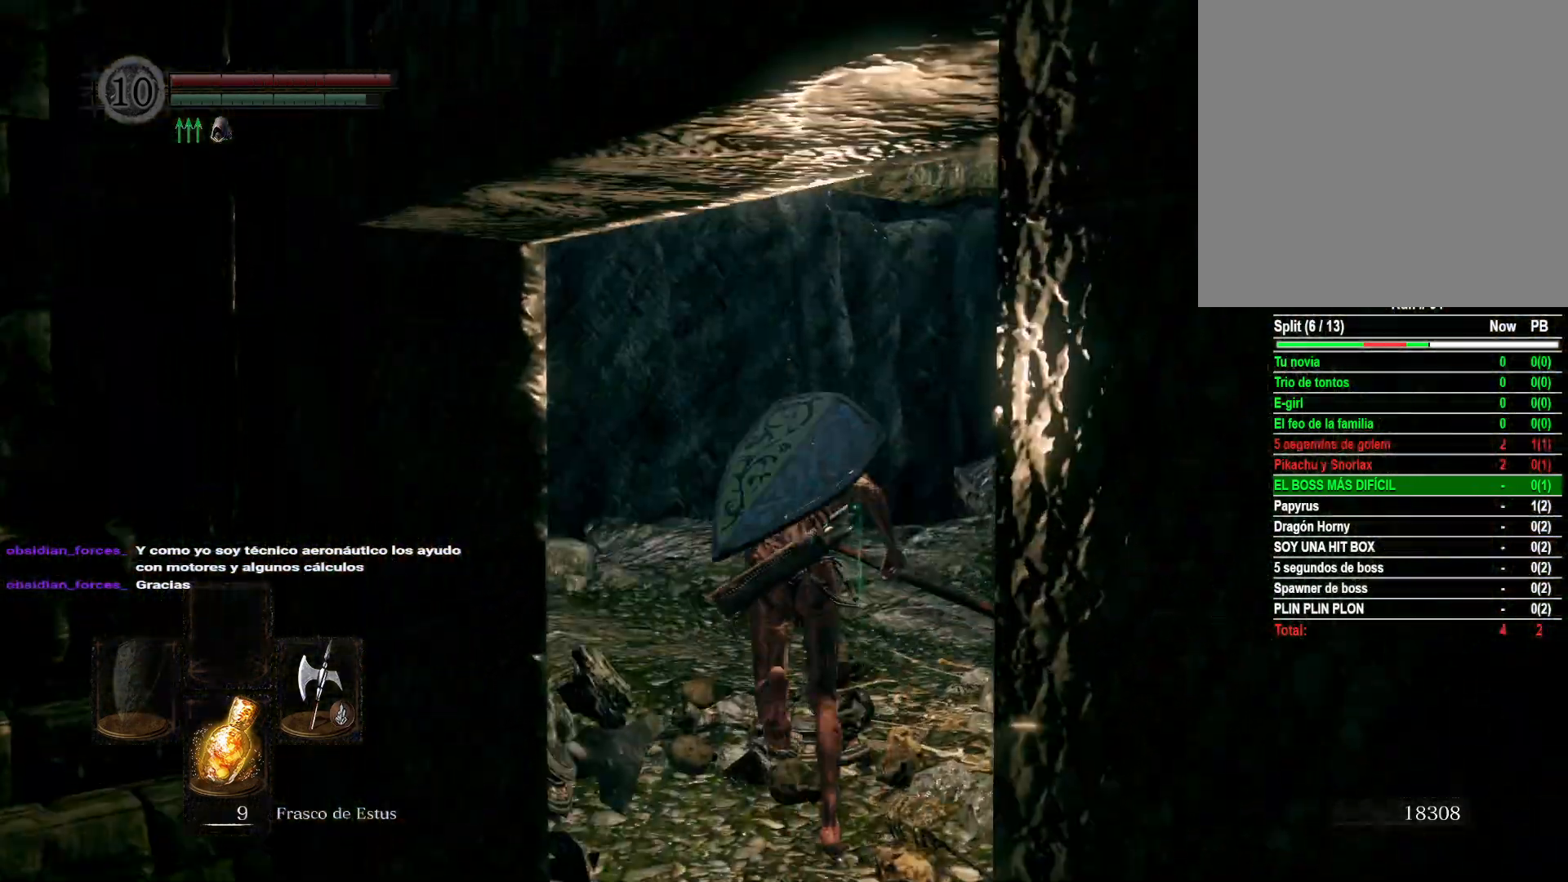
{"buttons": ["B"], "left_stick": "up", "right_stick": "center", "events": []}
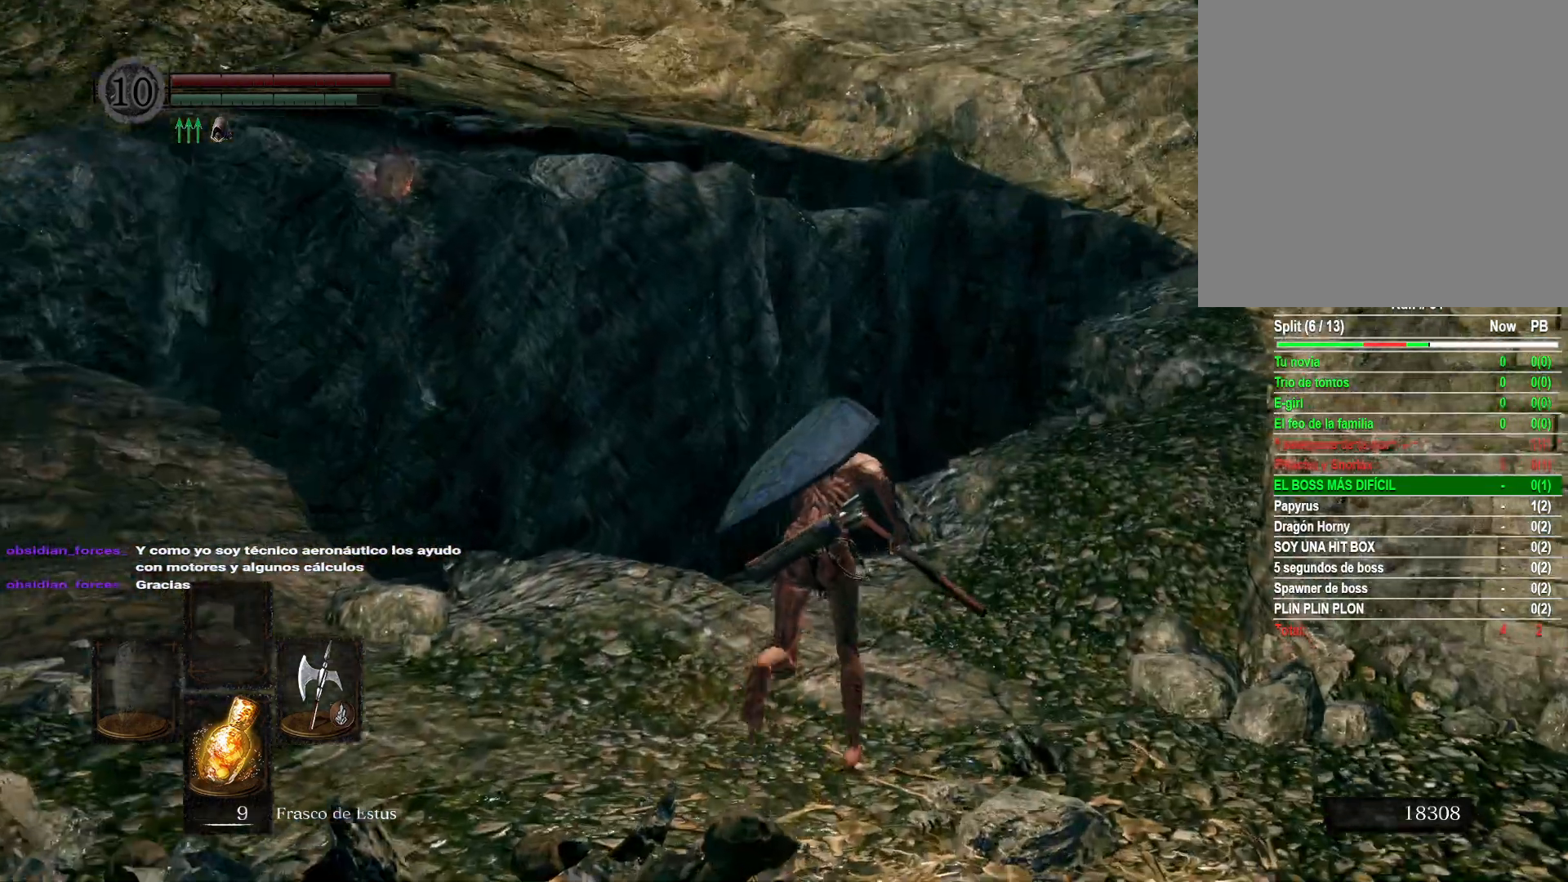
{"buttons": ["B"], "left_stick": "up", "right_stick": "center", "events": []}
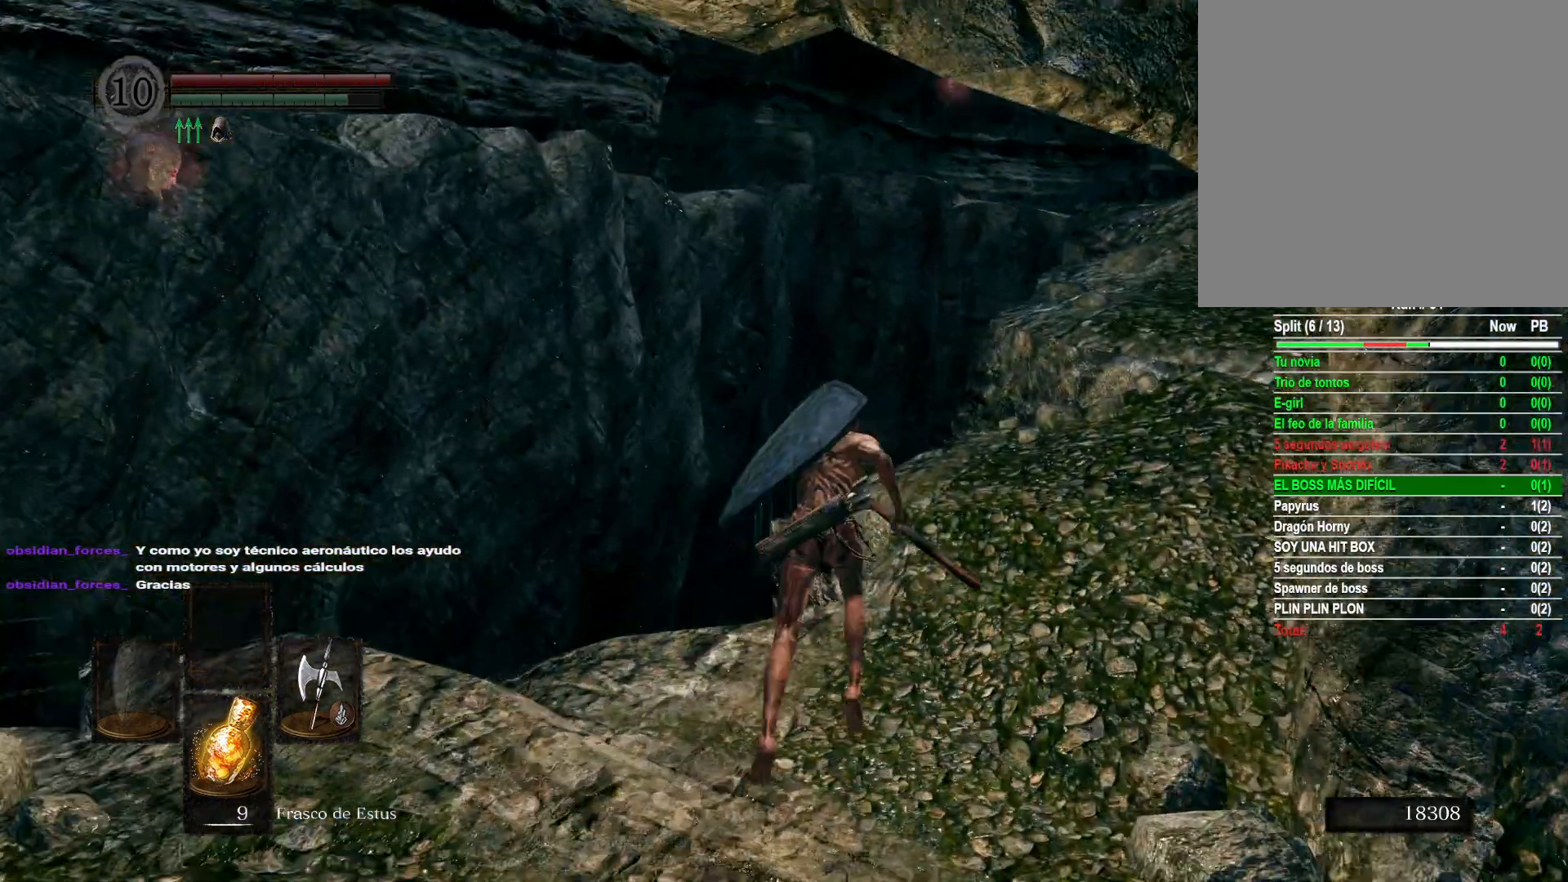
{"buttons": [], "left_stick": "up", "right_stick": "center", "events": [[333, "B", "up"]]}
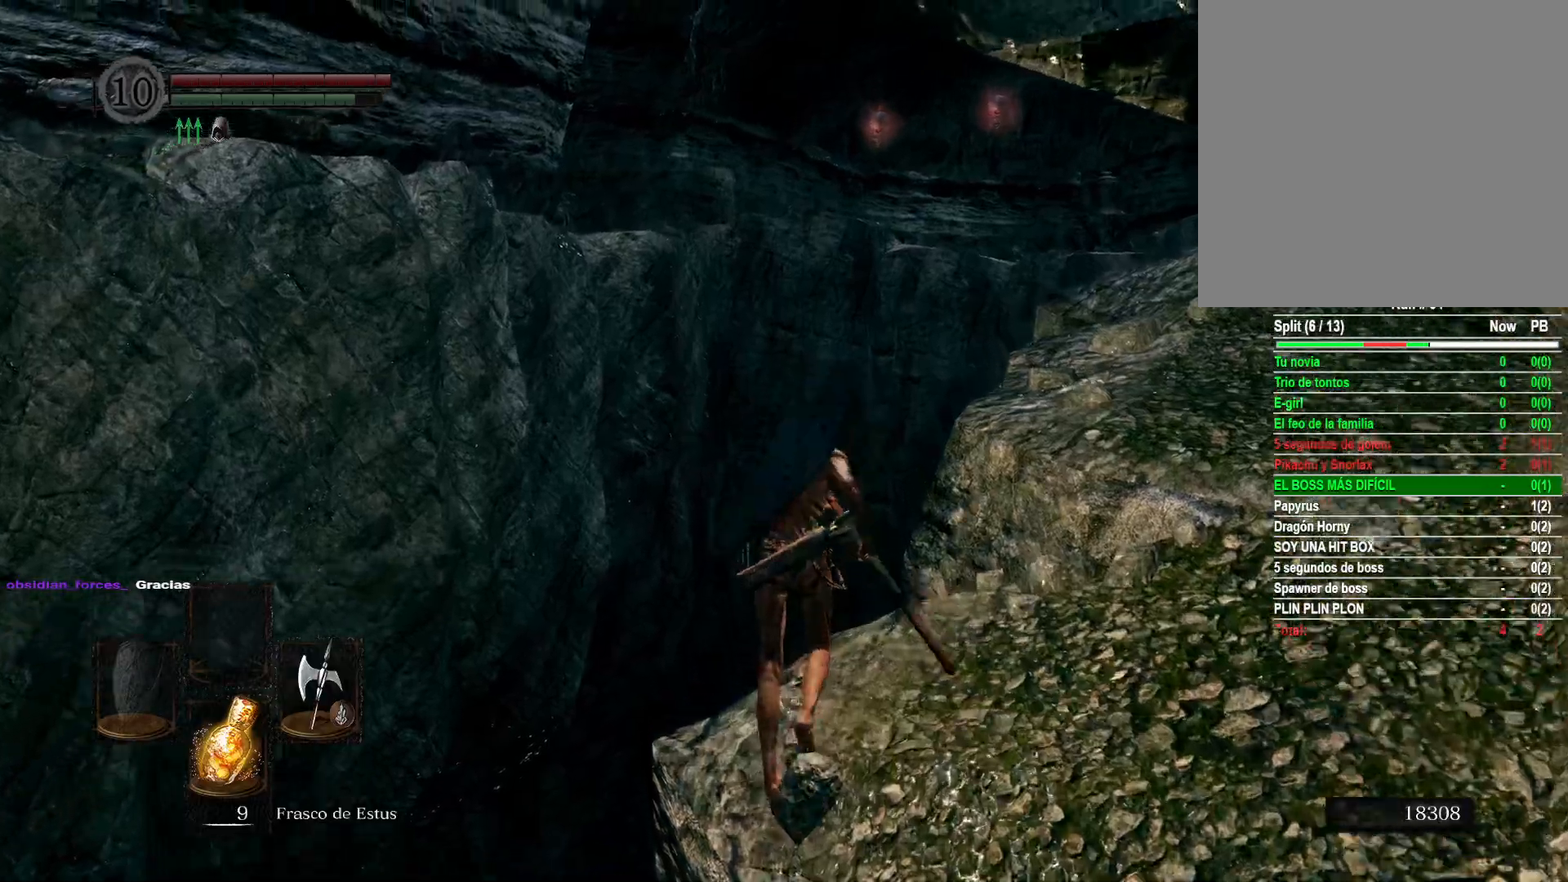
{"buttons": [], "left_stick": "up", "right_stick": "down", "events": [[67, "right_stick", "down"]]}
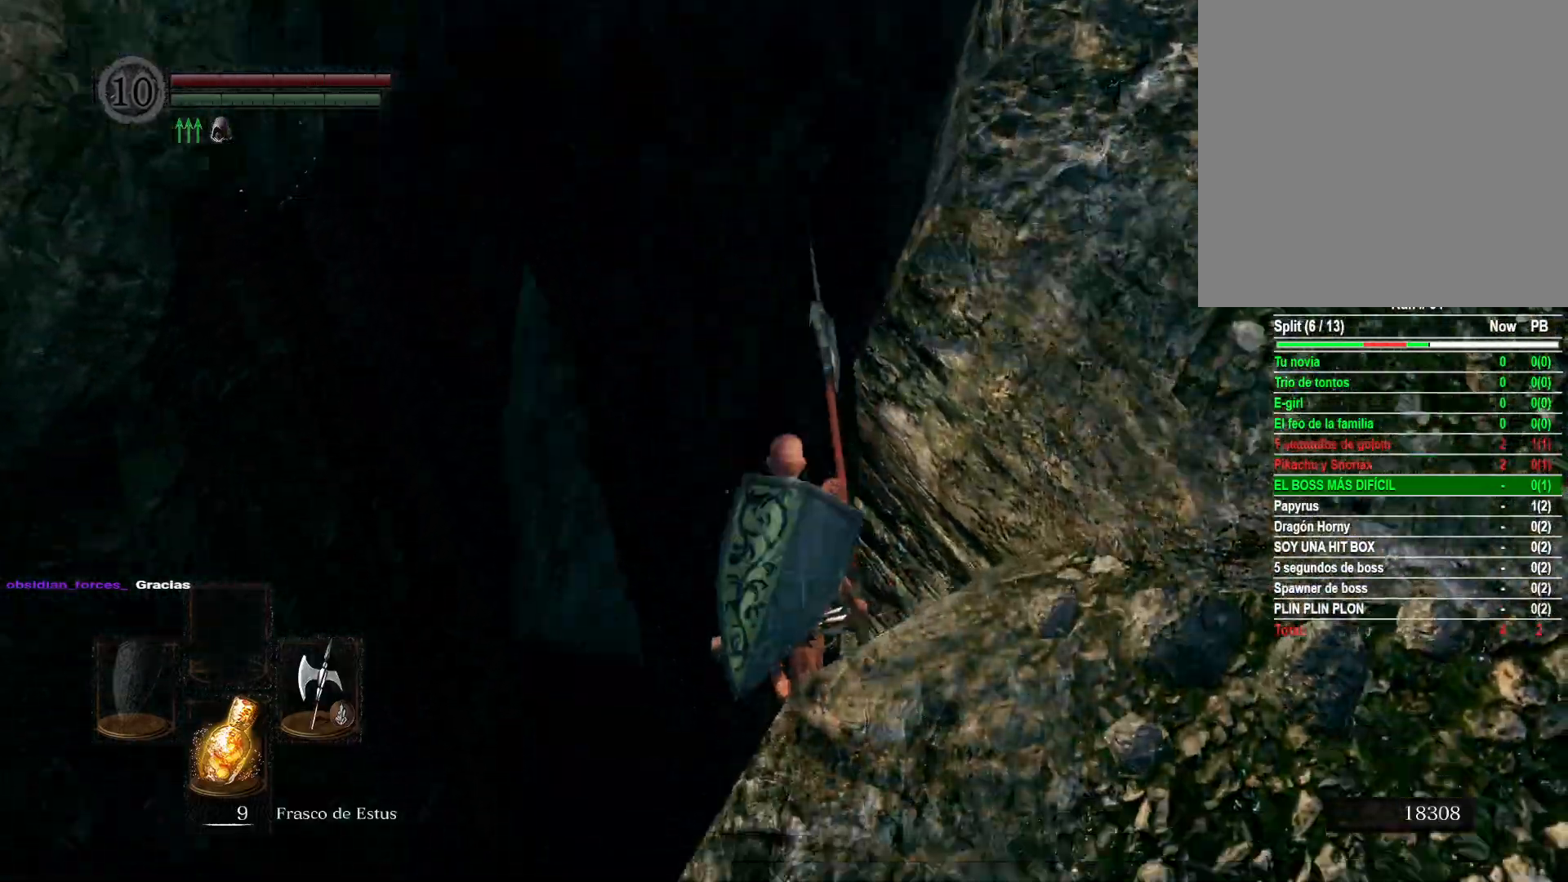
{"buttons": [], "left_stick": "right", "right_stick": "center", "events": [[83, "right_stick", "down-right"], [317, "left_stick", "up-right"], [450, "right_stick", "center"], [467, "left_stick", "right"]]}
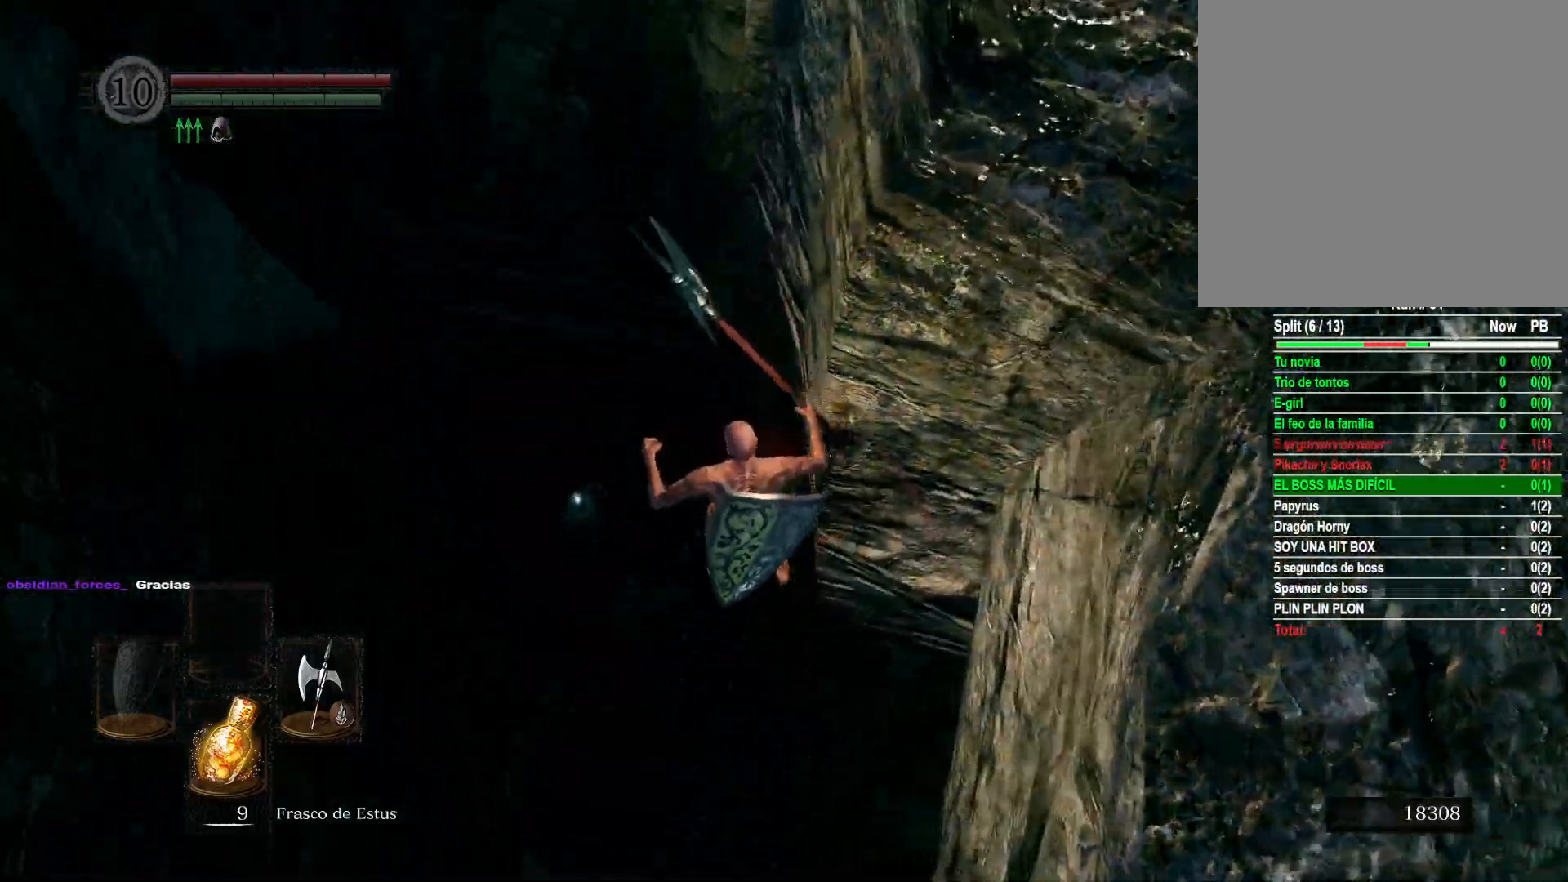
{"buttons": [], "left_stick": "right", "right_stick": "center", "events": []}
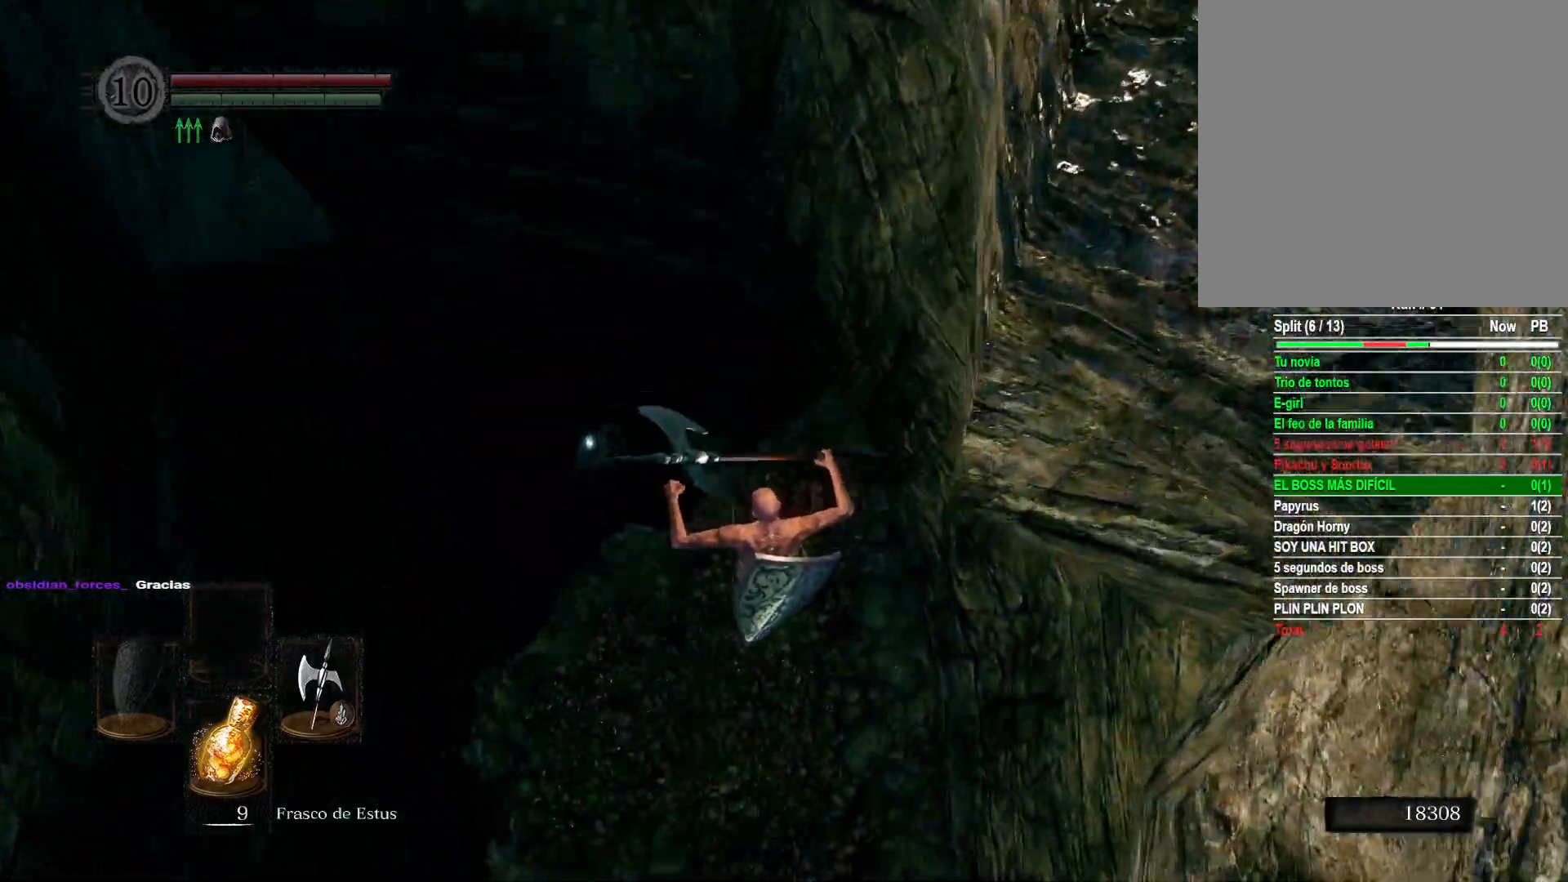
{"buttons": ["B"], "left_stick": "down-right", "right_stick": "center", "events": [[33, "left_stick", "down-right"], [283, "B", "down"], [367, "B", "up"], [467, "B", "down"]]}
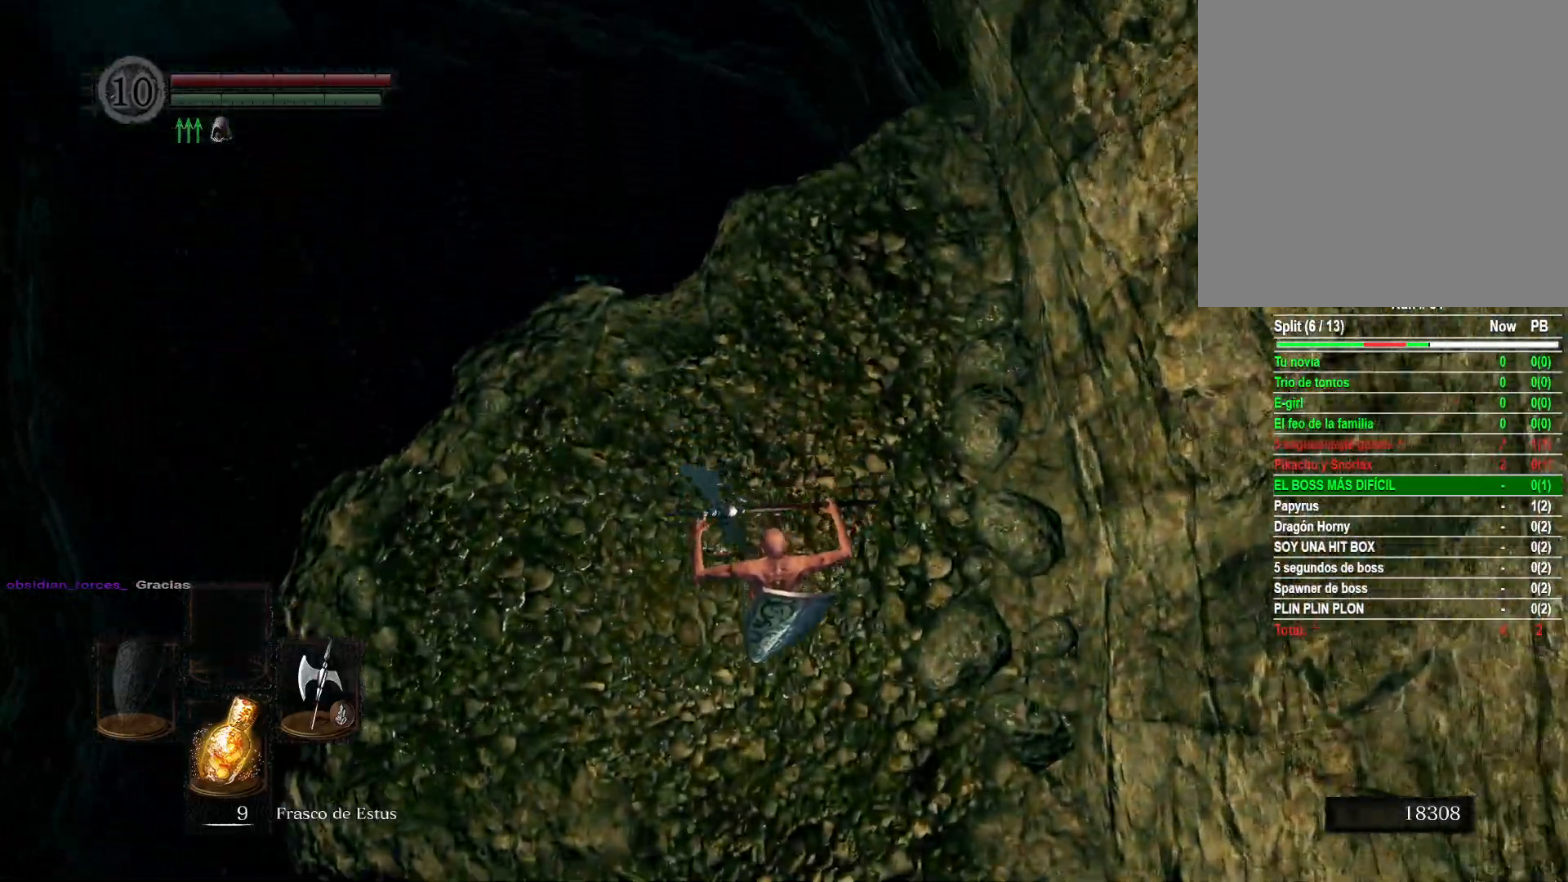
{"buttons": [], "left_stick": "down-right", "right_stick": "up", "events": [[17, "B", "up"], [117, "B", "down"], [200, "B", "up"], [433, "right_stick", "up"]]}
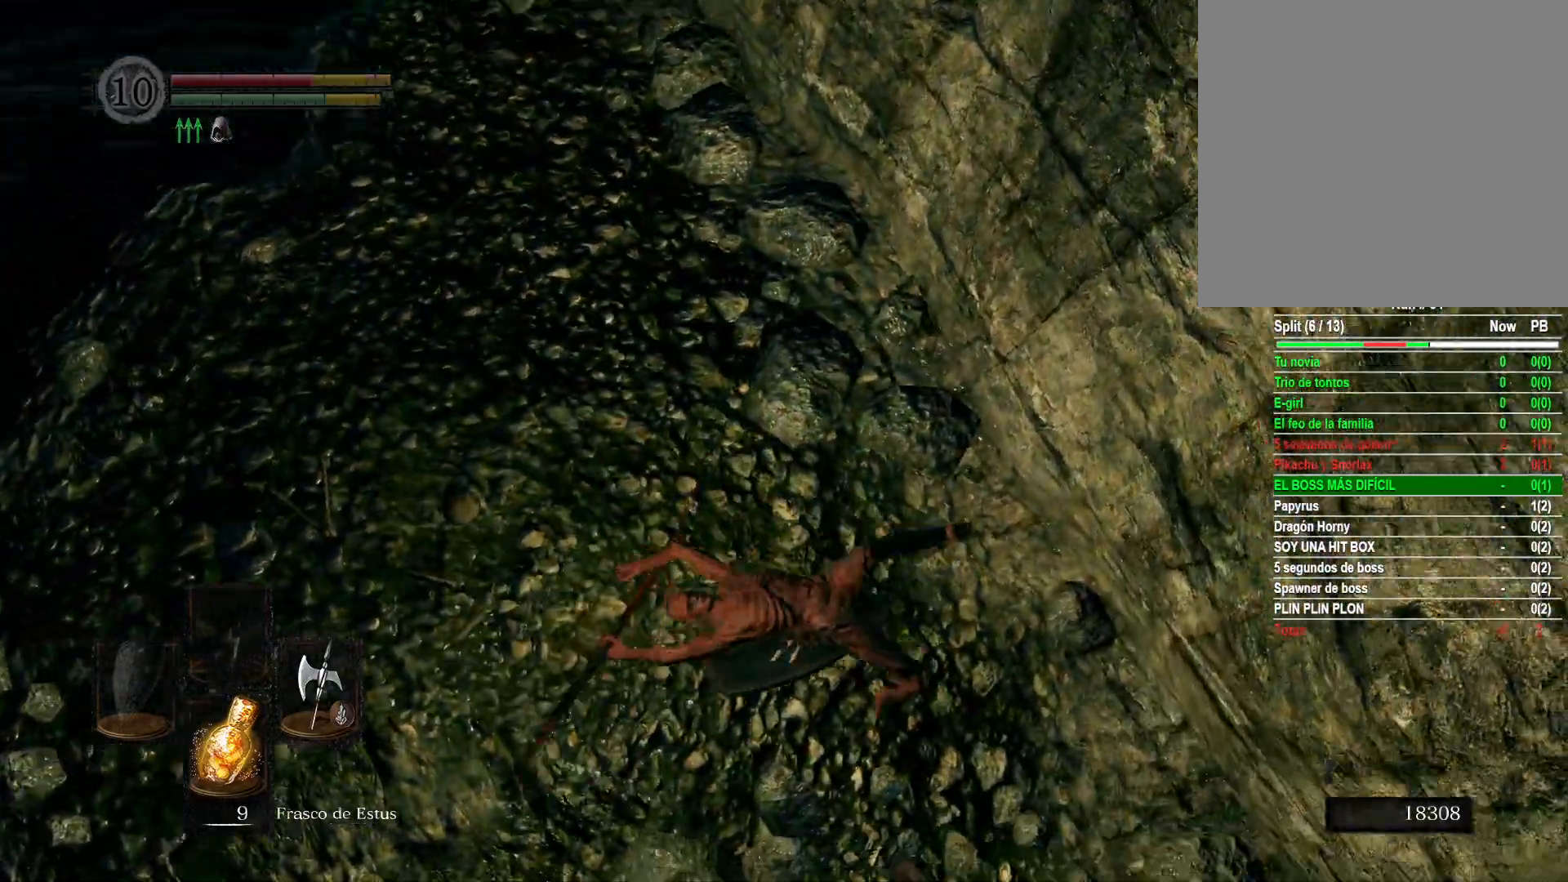
{"buttons": [], "left_stick": "down-right", "right_stick": "center", "events": [[33, "left_stick", "center"], [167, "right_stick", "center"], [217, "left_stick", "down-right"]]}
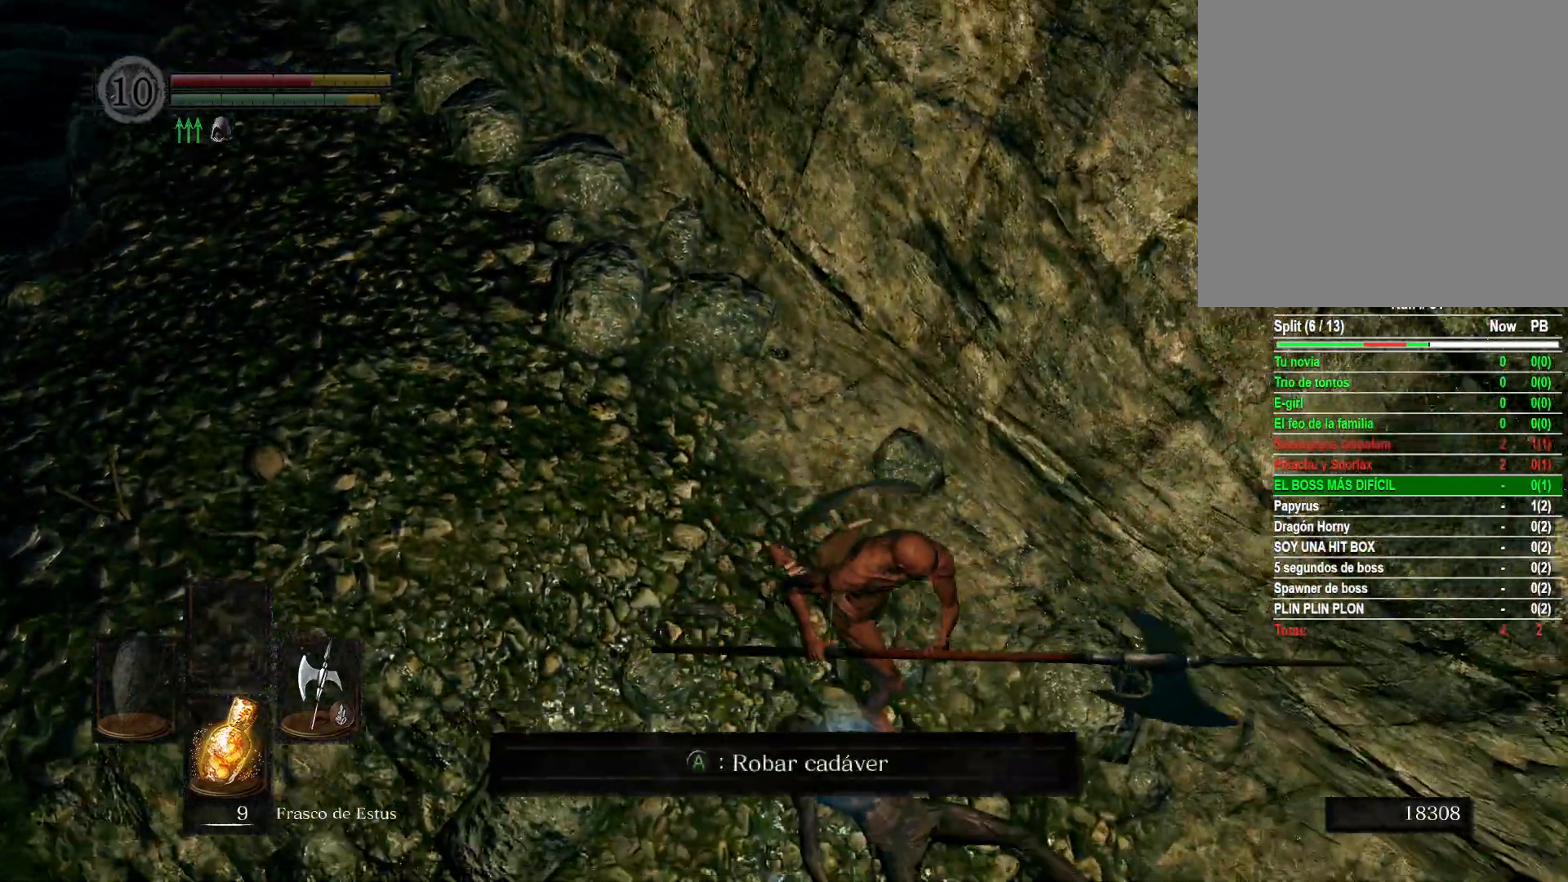
{"buttons": [], "left_stick": "center", "right_stick": "center", "events": [[33, "A", "down"], [33, "left_stick", "center"], [100, "A", "up"], [200, "A", "down"], [283, "A", "up"], [400, "A", "down"], [433, "A", "up"]]}
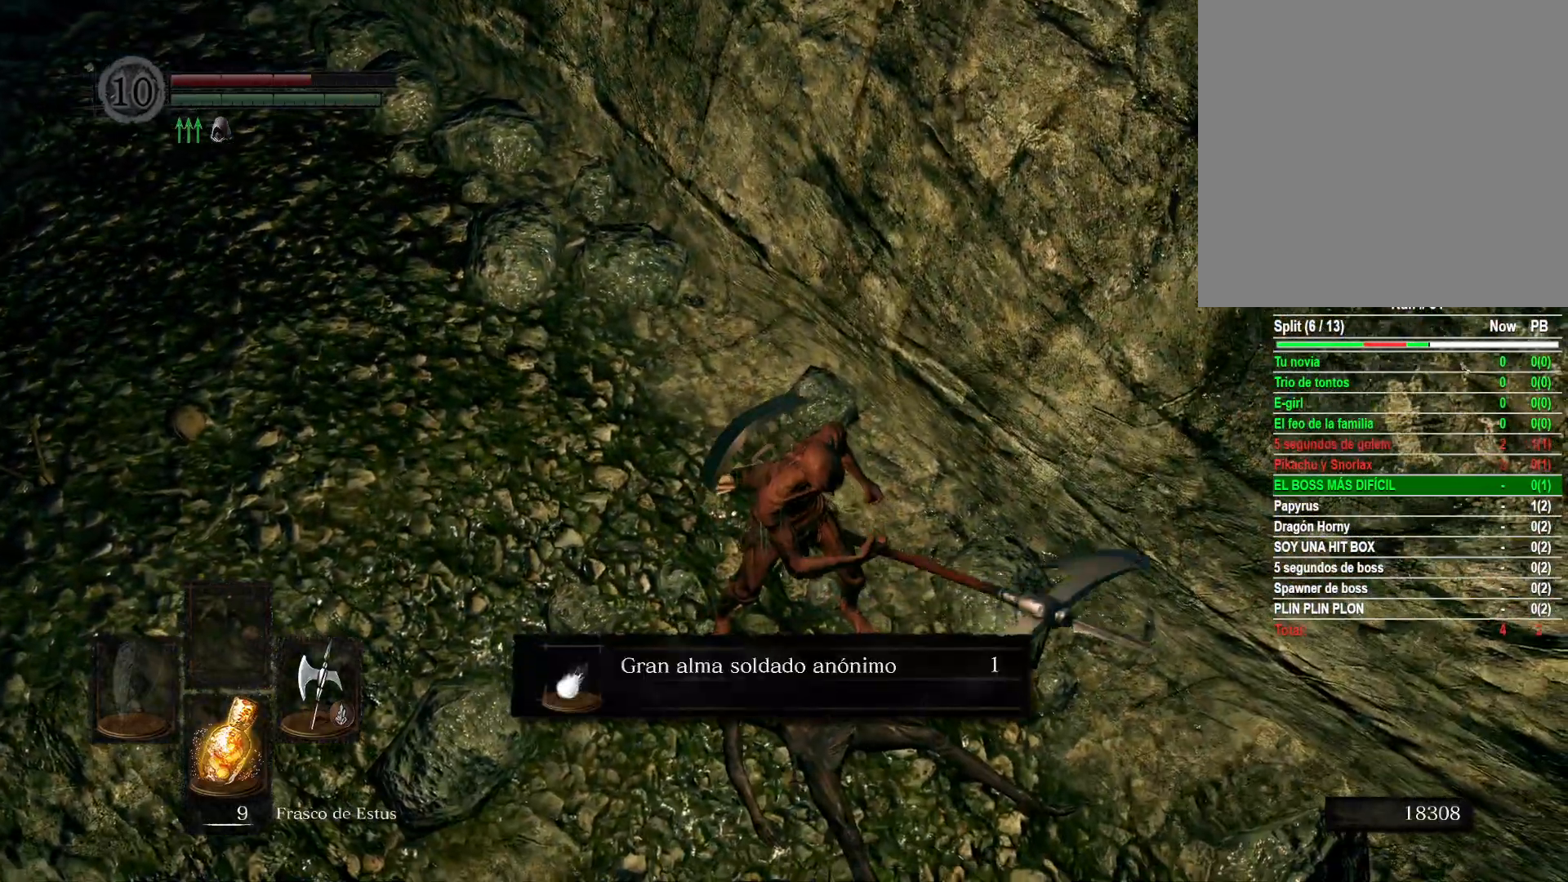
{"buttons": [], "left_stick": "up-left", "right_stick": "center", "events": [[50, "A", "down"], [117, "A", "up"], [167, "left_stick", "left"], [233, "A", "down"], [250, "left_stick", "up-left"], [283, "A", "up"], [383, "A", "down"], [467, "A", "up"]]}
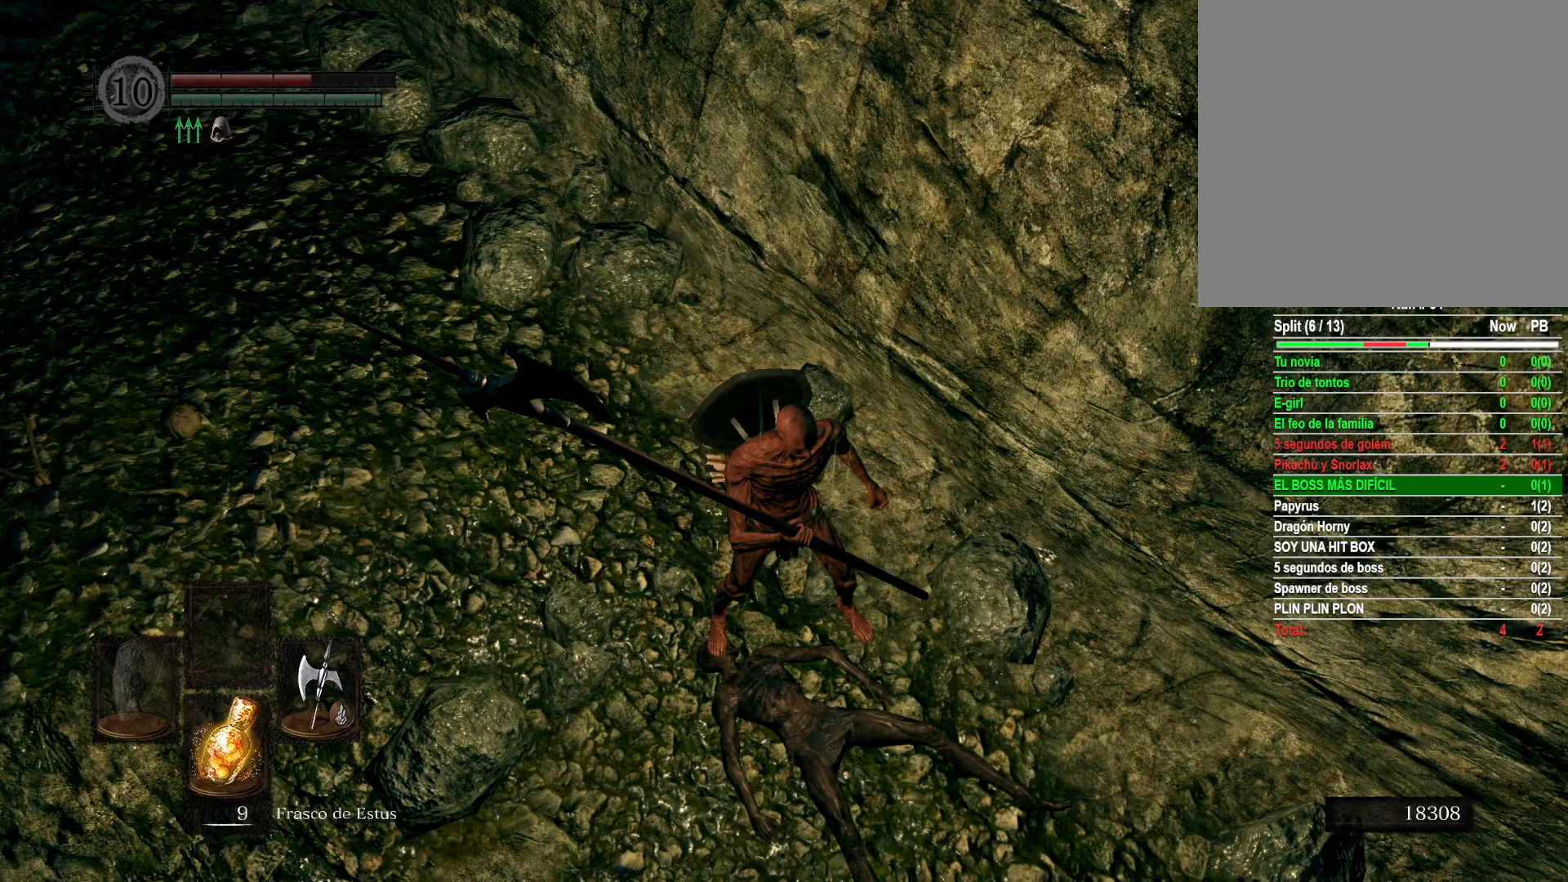
{"buttons": [], "left_stick": "up", "right_stick": "left", "events": [[267, "right_stick", "up-left"], [383, "left_stick", "up"], [467, "right_stick", "left"]]}
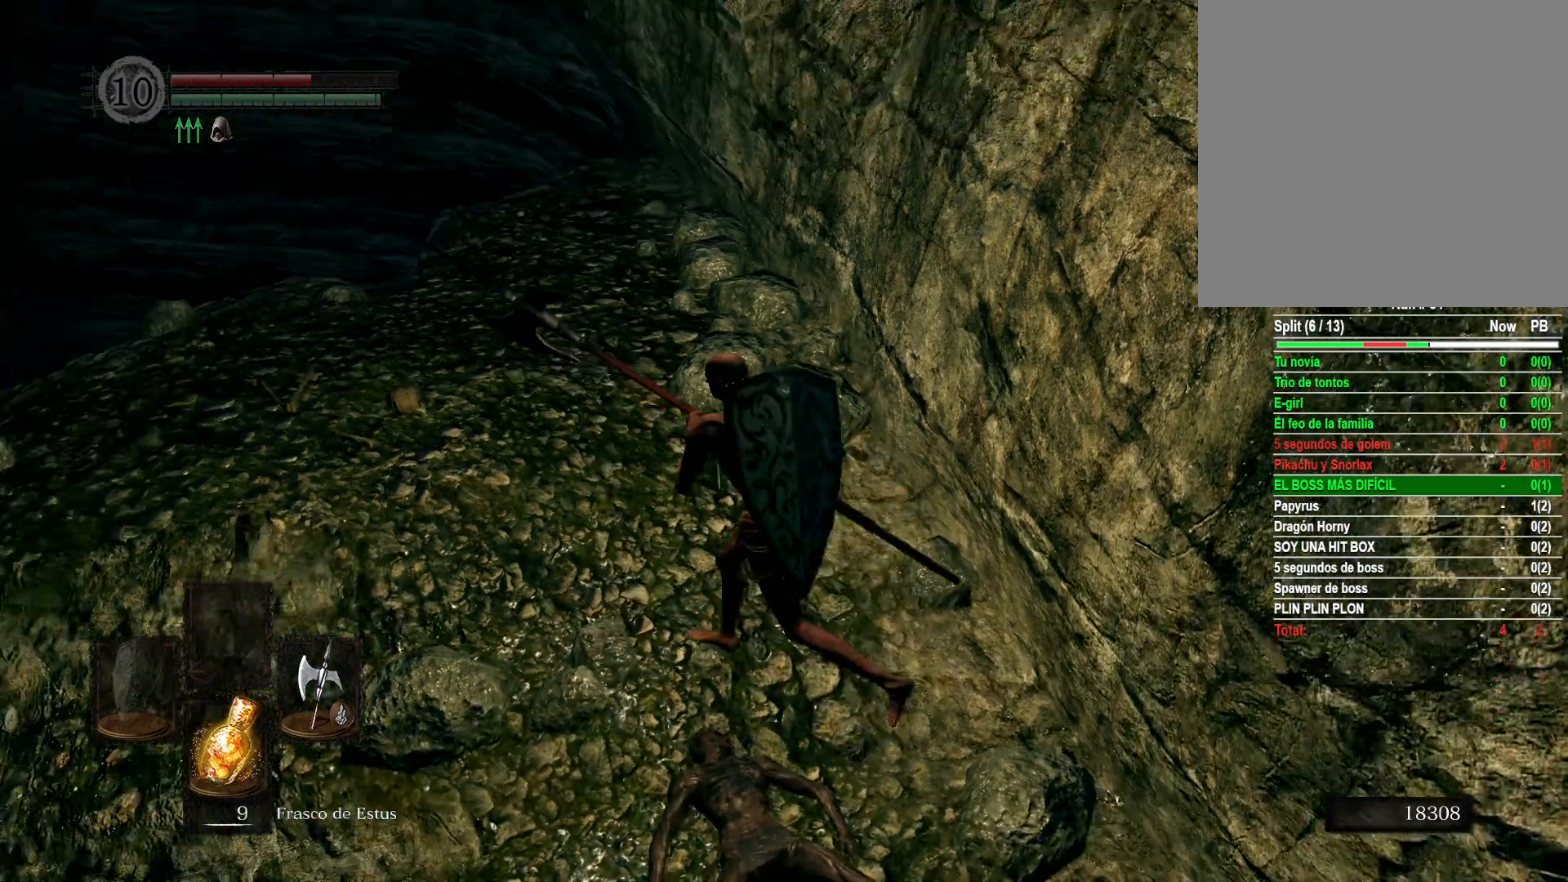
{"buttons": [], "left_stick": "up-right", "right_stick": "down-left", "events": [[200, "right_stick", "center"], [317, "right_stick", "down-left"], [367, "left_stick", "up-right"]]}
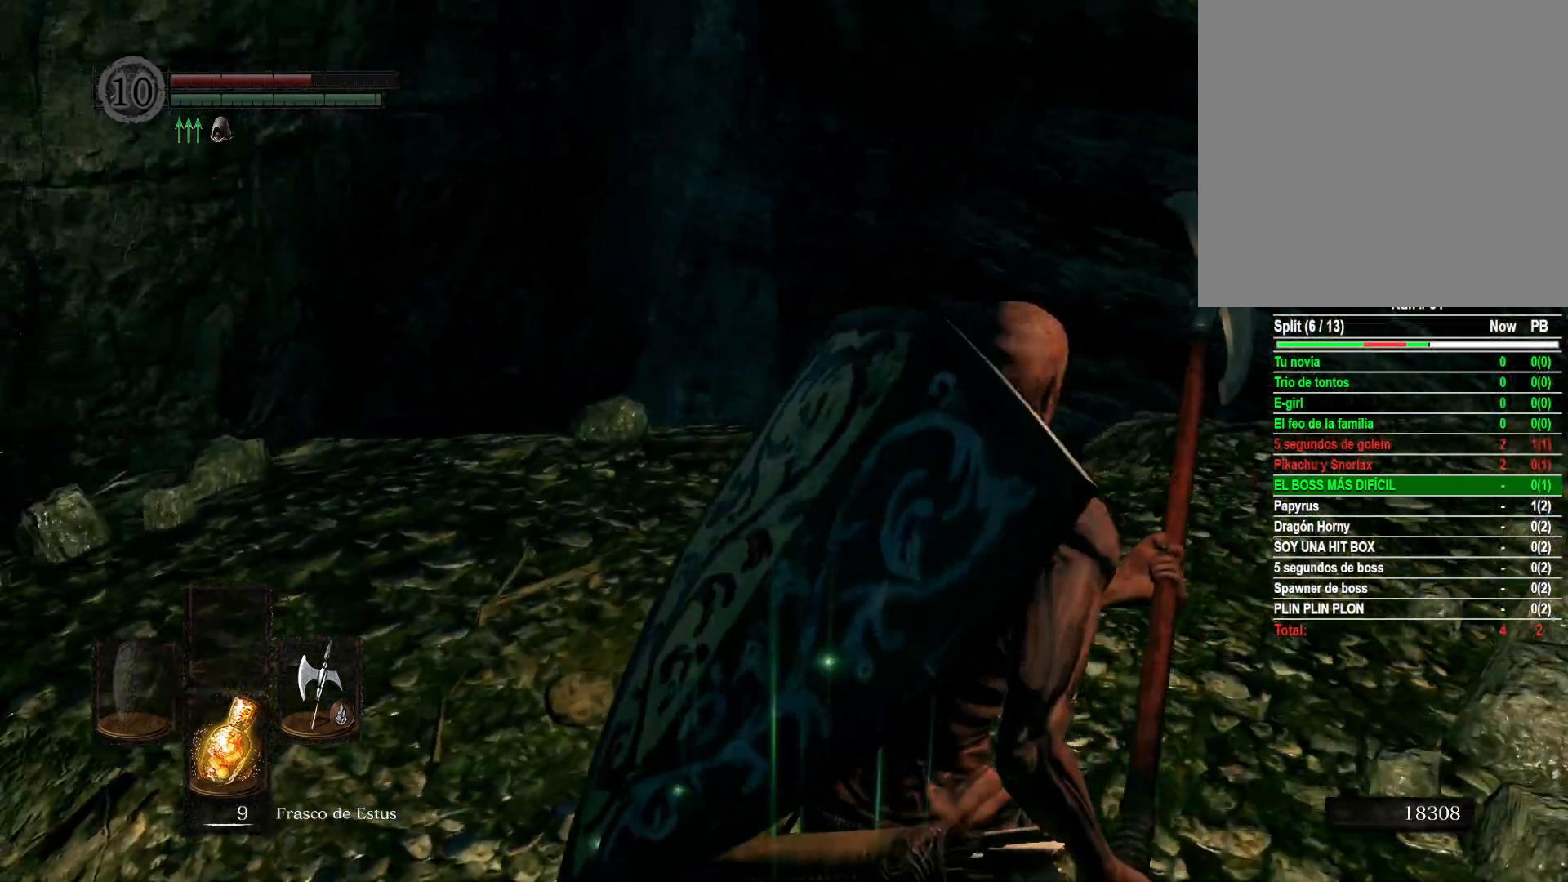
{"buttons": [], "left_stick": "right", "right_stick": "left", "events": [[283, "left_stick", "right"], [317, "right_stick", "center"], [483, "right_stick", "left"]]}
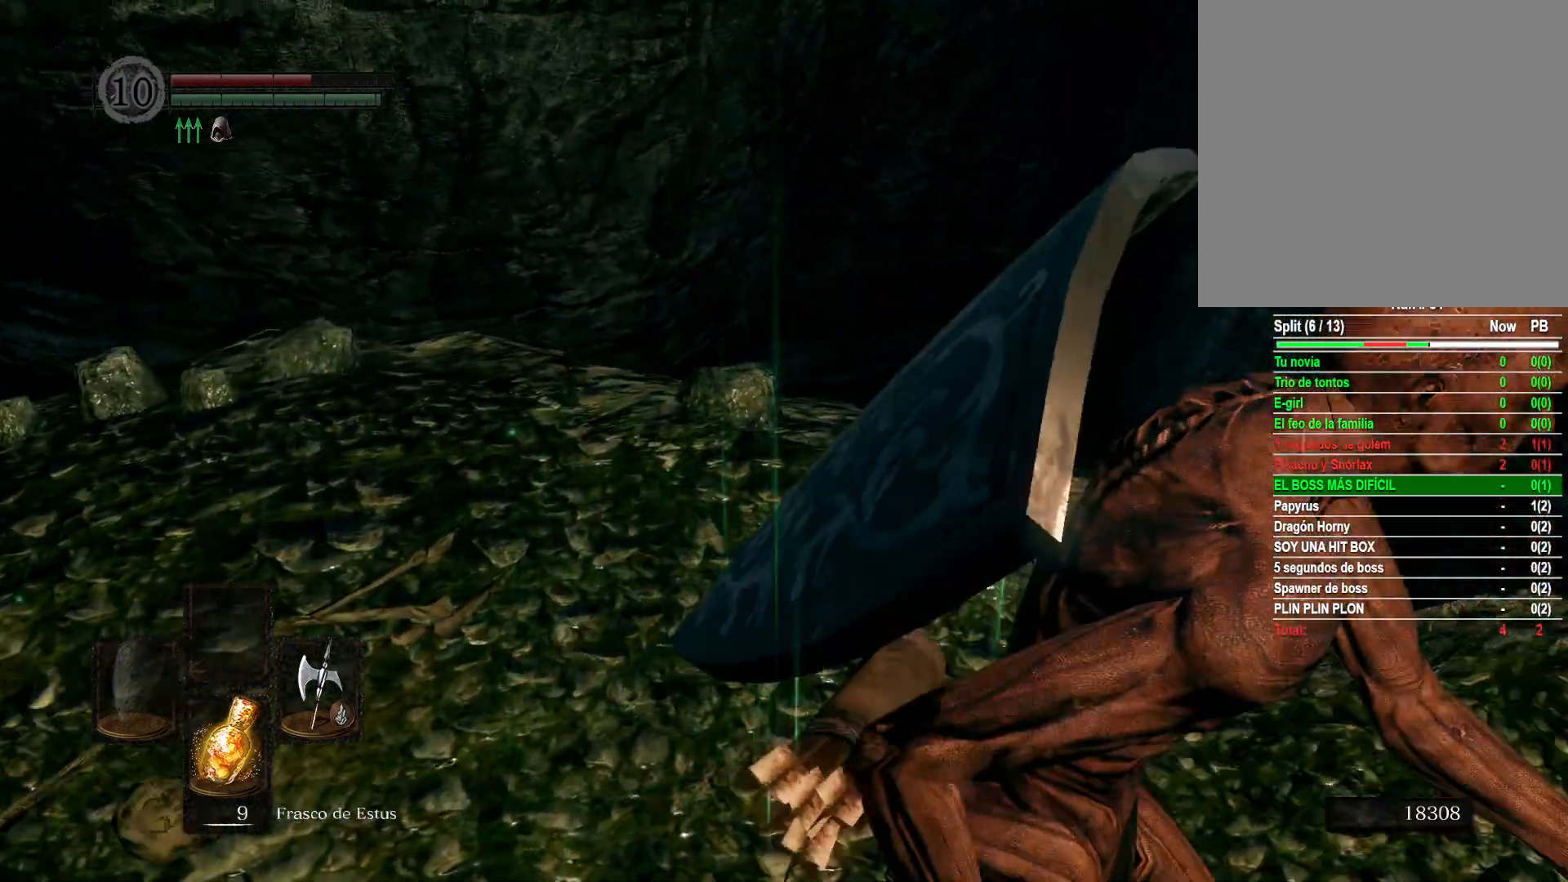
{"buttons": [], "left_stick": "center", "right_stick": "center", "events": [[67, "left_stick", "center"], [200, "right_stick", "center"], [317, "START", "down"], [383, "START", "up"]]}
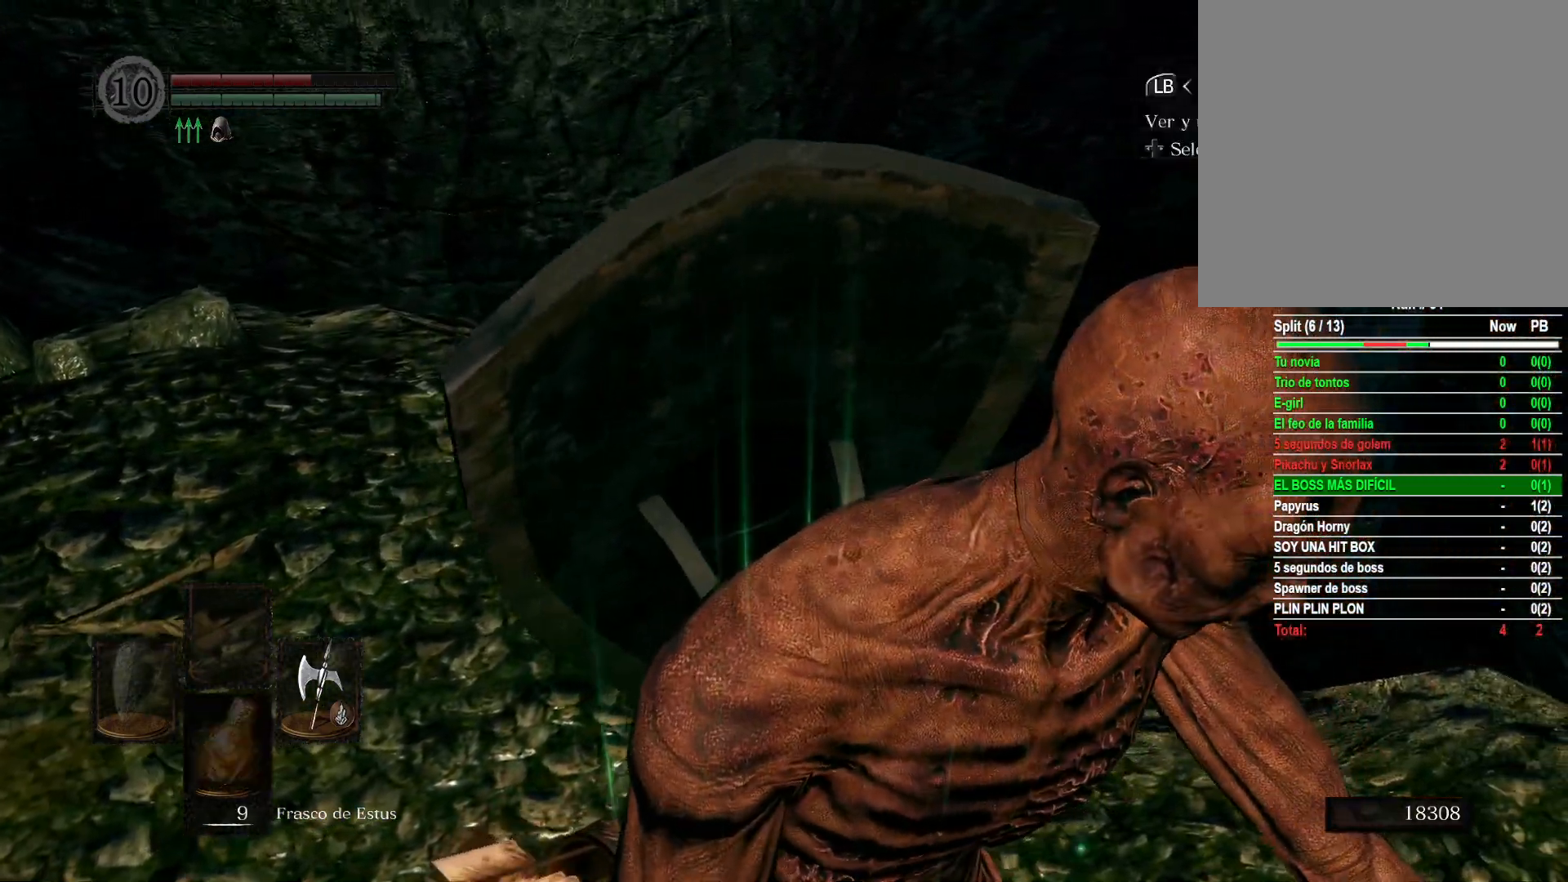
{"buttons": ["DPAD_UP"], "left_stick": "center", "right_stick": "center", "events": [[17, "DPAD_RIGHT", "down"], [117, "DPAD_RIGHT", "up"], [133, "A", "down"], [200, "A", "up"], [433, "DPAD_UP", "down"]]}
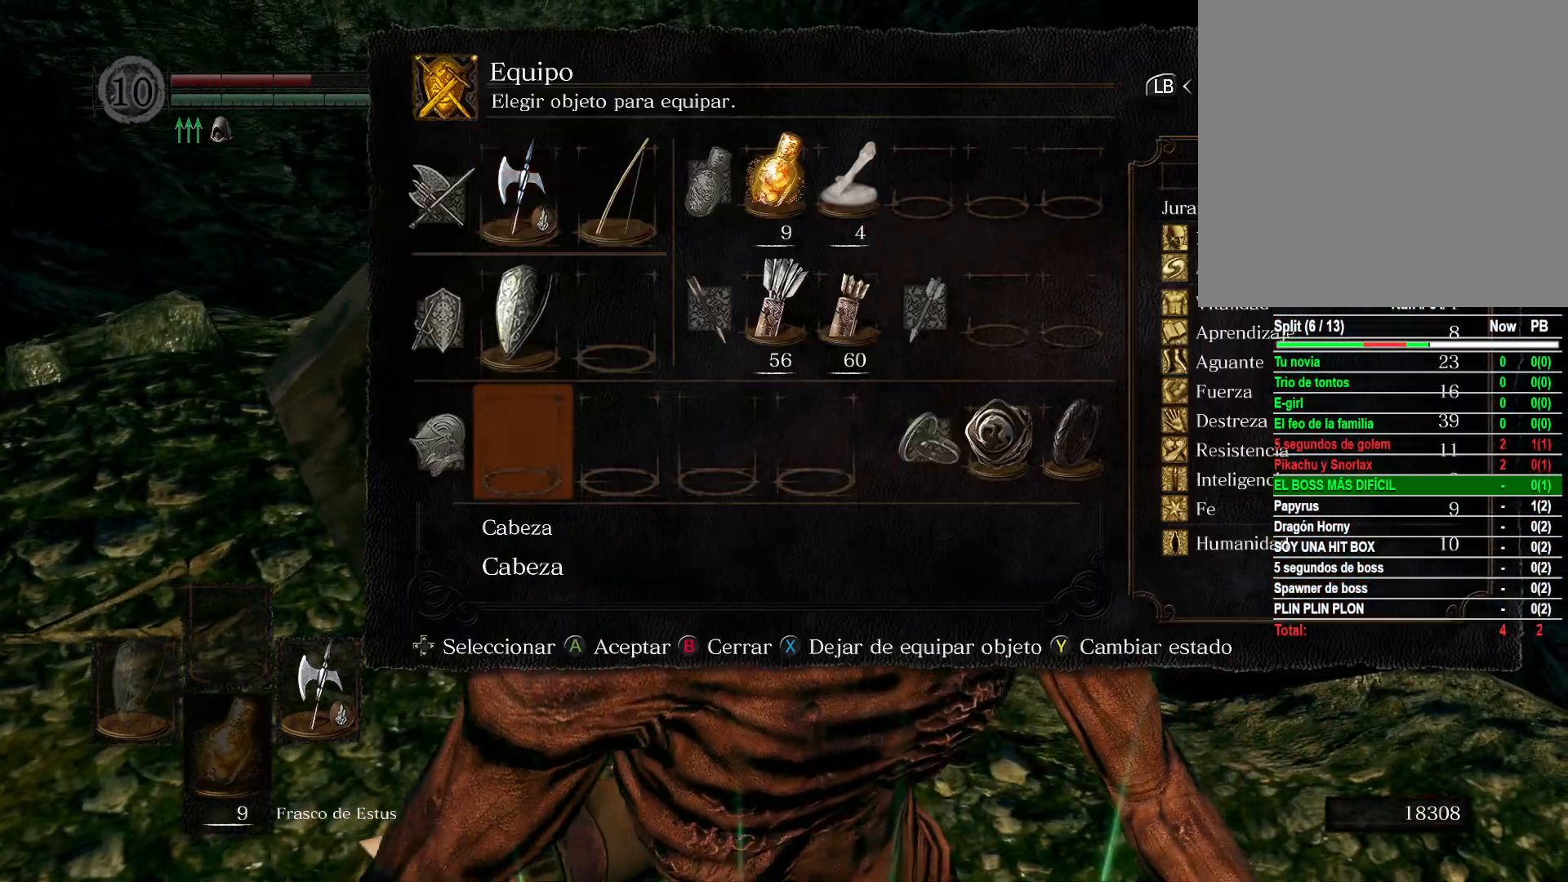
{"buttons": [], "left_stick": "center", "right_stick": "center", "events": [[33, "DPAD_UP", "up"], [267, "DPAD_RIGHT", "down"], [367, "DPAD_RIGHT", "up"]]}
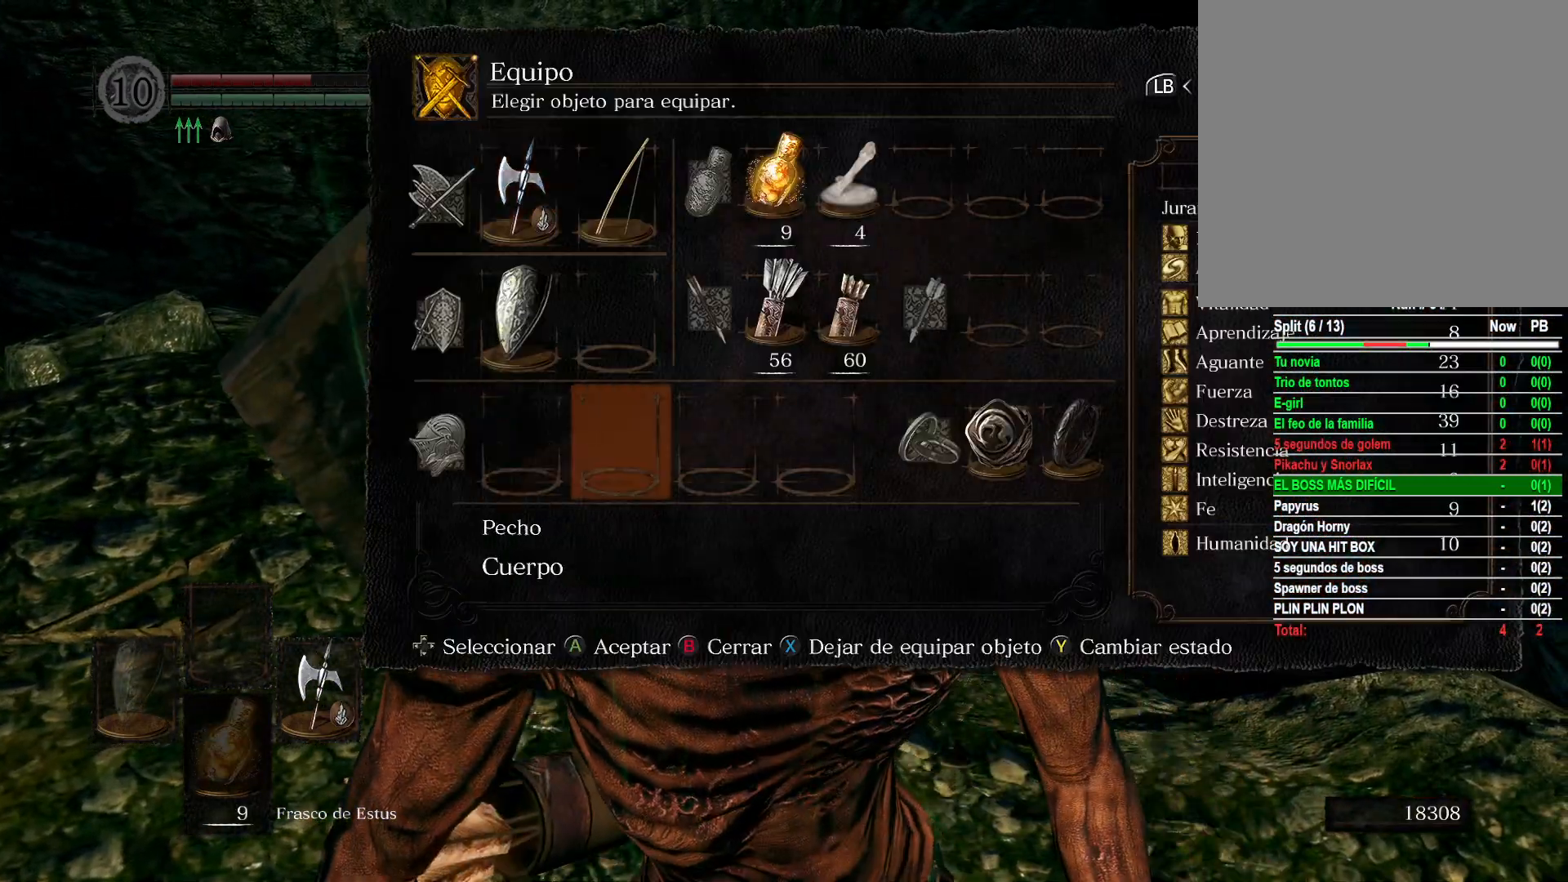
{"buttons": [], "left_stick": "center", "right_stick": "center", "events": [[183, "DPAD_RIGHT", "down"], [267, "DPAD_RIGHT", "up"], [333, "DPAD_RIGHT", "down"], [433, "DPAD_RIGHT", "up"]]}
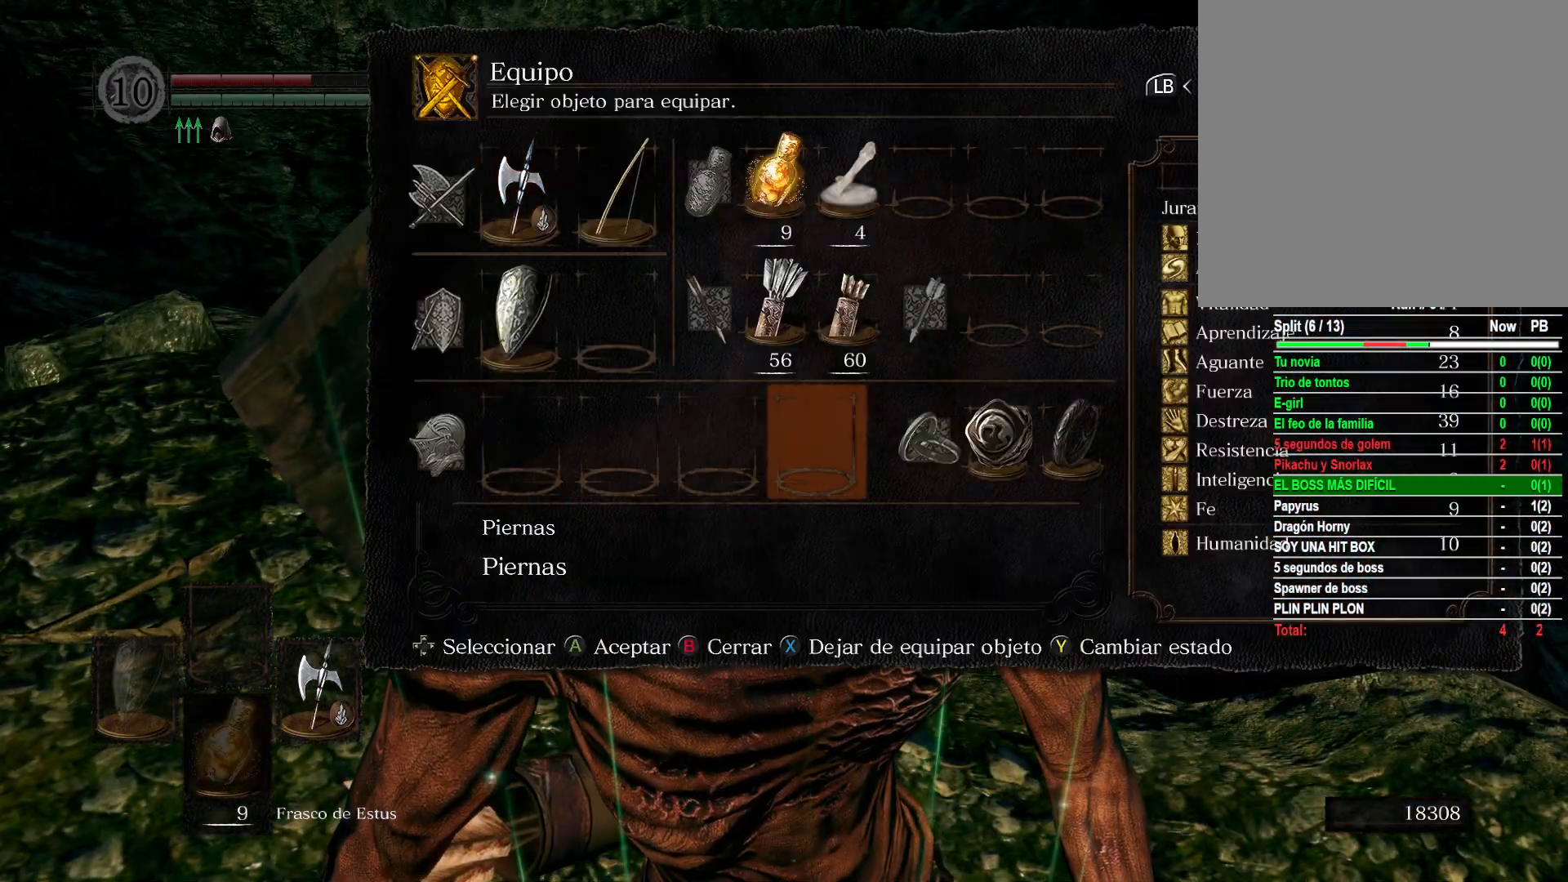
{"buttons": ["DPAD_LEFT"], "left_stick": "center", "right_stick": "center", "events": [[17, "DPAD_RIGHT", "down"], [100, "DPAD_RIGHT", "up"], [167, "DPAD_RIGHT", "down"], [233, "DPAD_RIGHT", "up"], [483, "DPAD_LEFT", "down"]]}